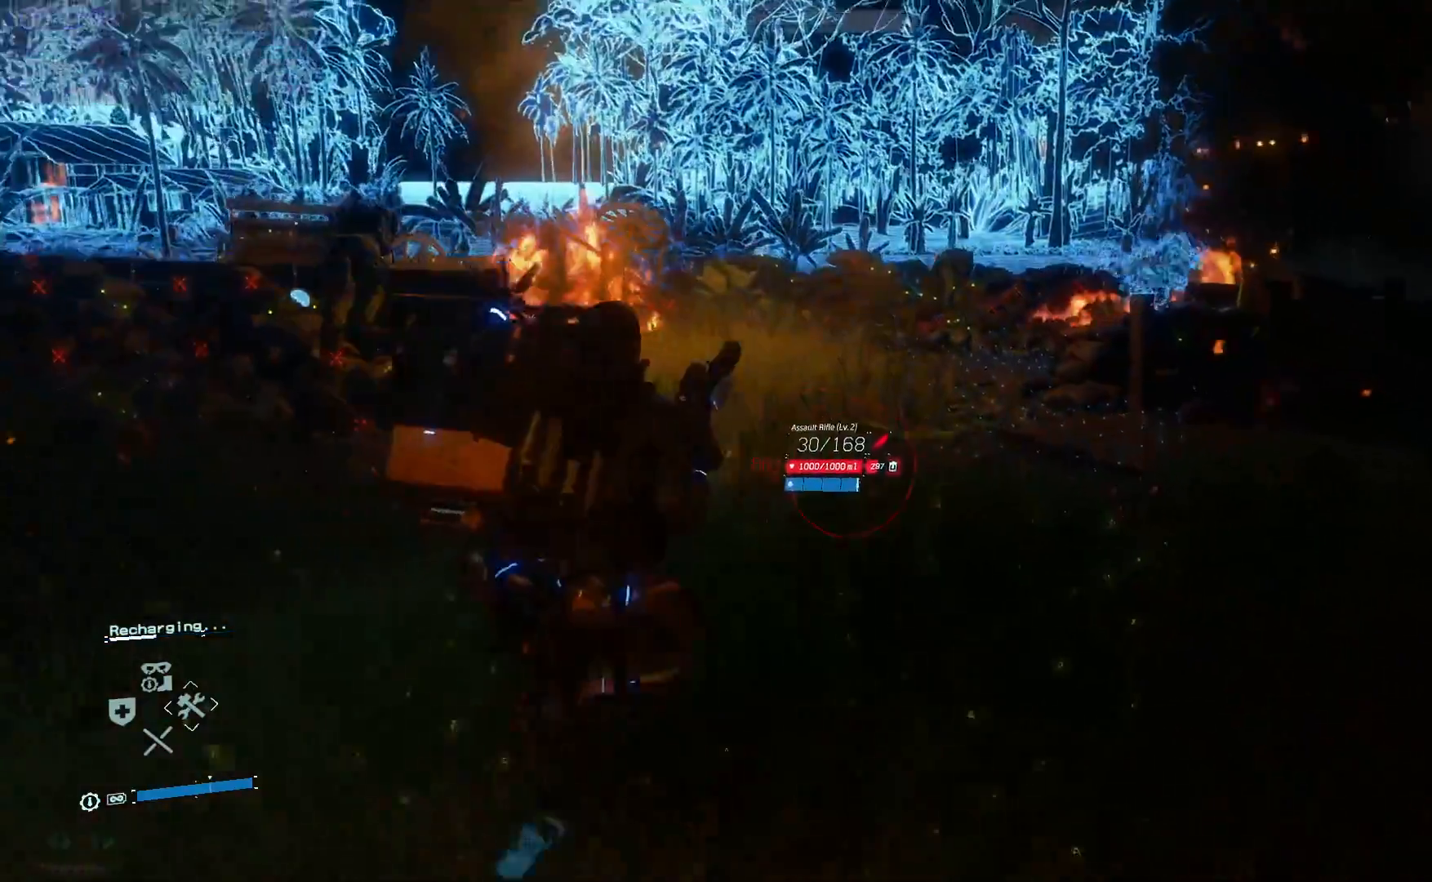
Gameplay with a controller (PlayStation layout); each line is a JSON object with the inputs held at the frame after it. "events" lists button and stick changes between this image and that frame as [ms after this image, input, new state], when the widget could be followed in between.
{"buttons": [], "left_stick": "up", "right_stick": "left", "events": [[33, "right_stick", "center"], [450, "right_stick", "left"]]}
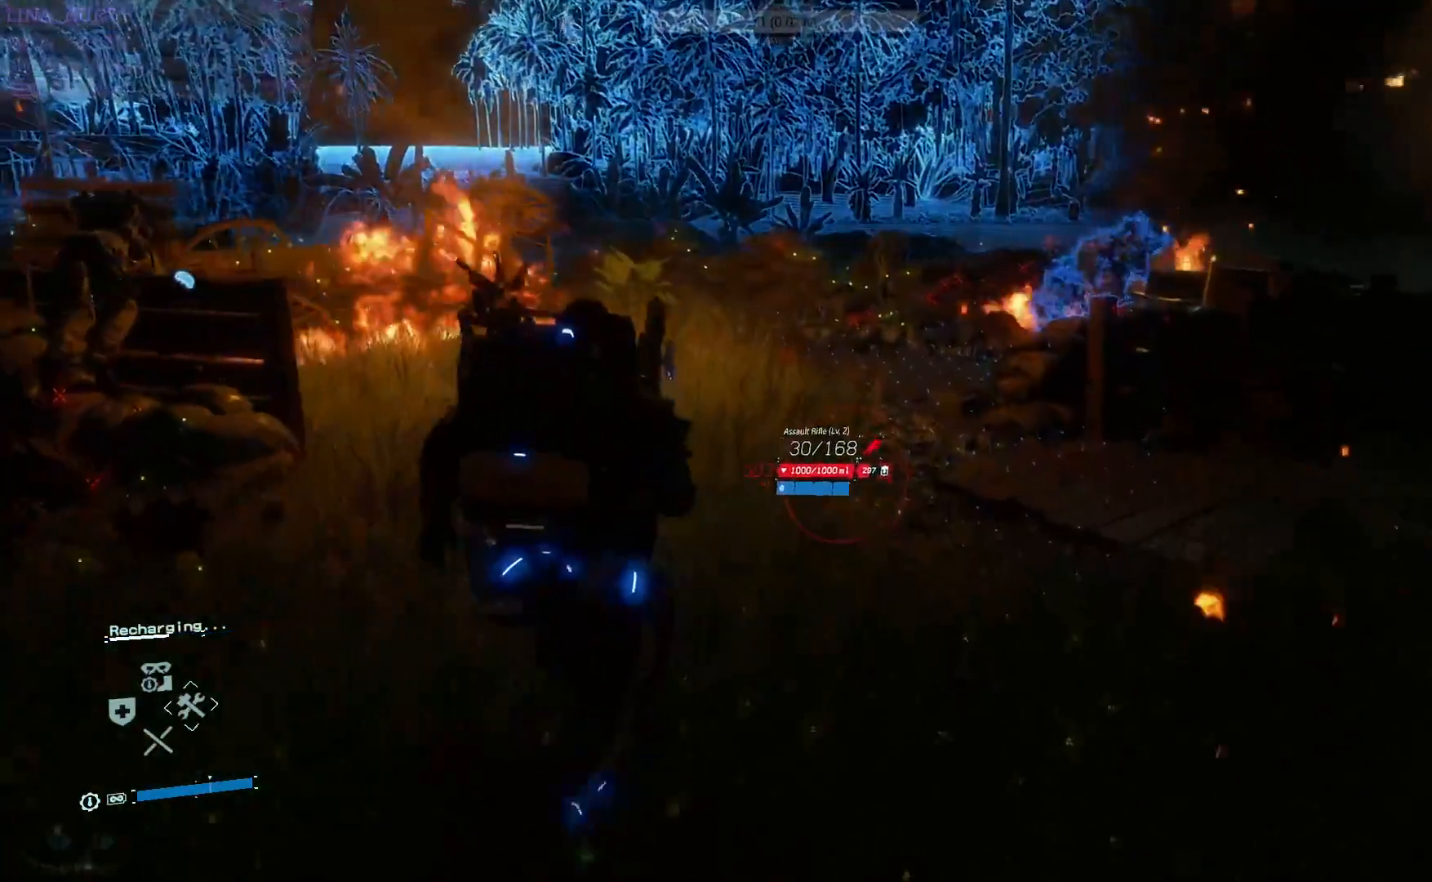
{"buttons": [], "left_stick": "up", "right_stick": "left", "events": [[83, "right_stick", "center"], [334, "right_stick", "left"]]}
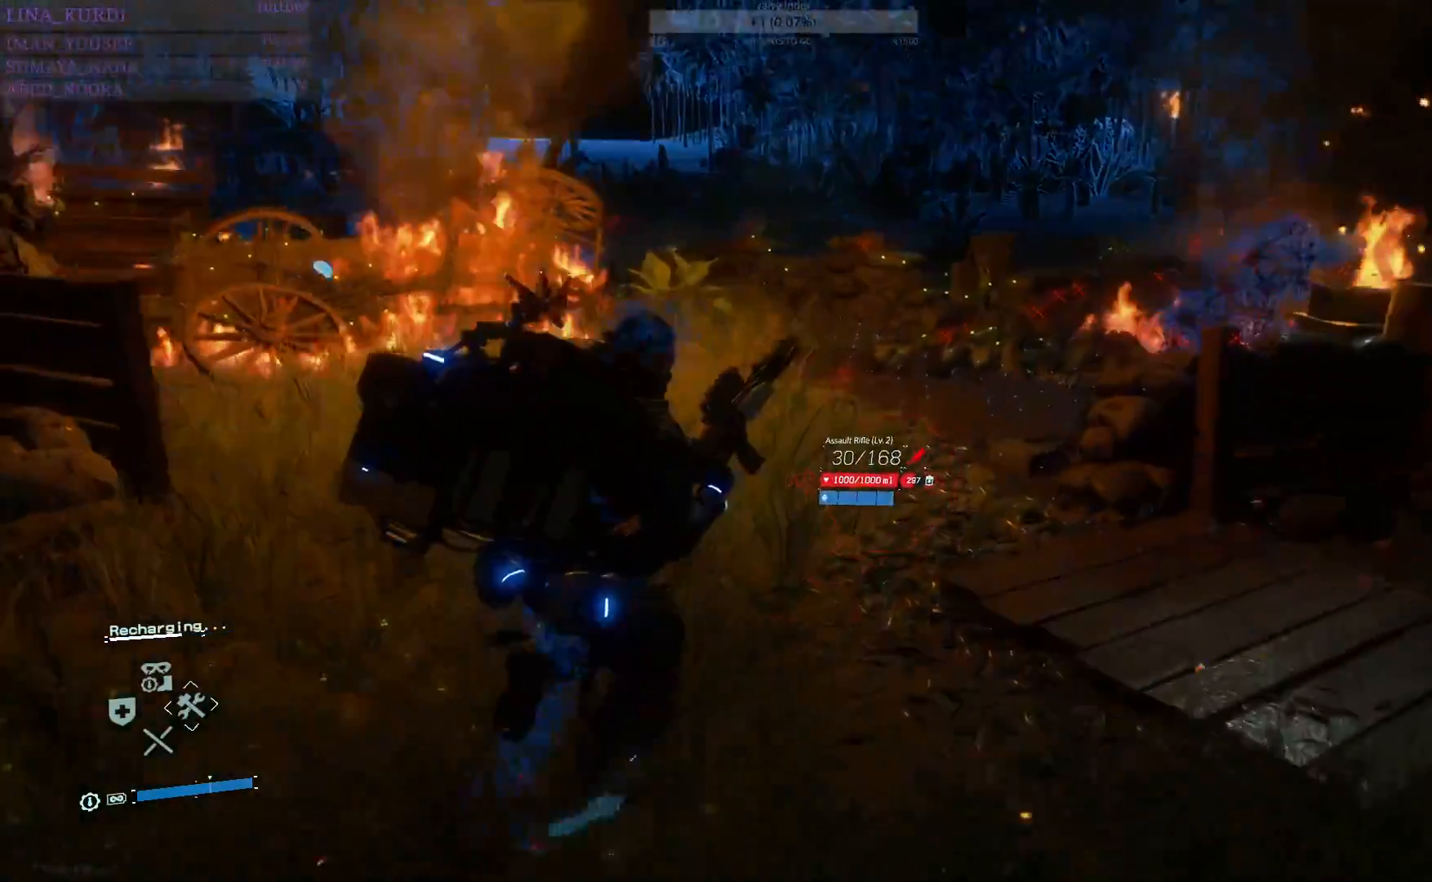
{"buttons": [], "left_stick": "up", "right_stick": "left", "events": [[100, "right_stick", "center"], [367, "right_stick", "left"]]}
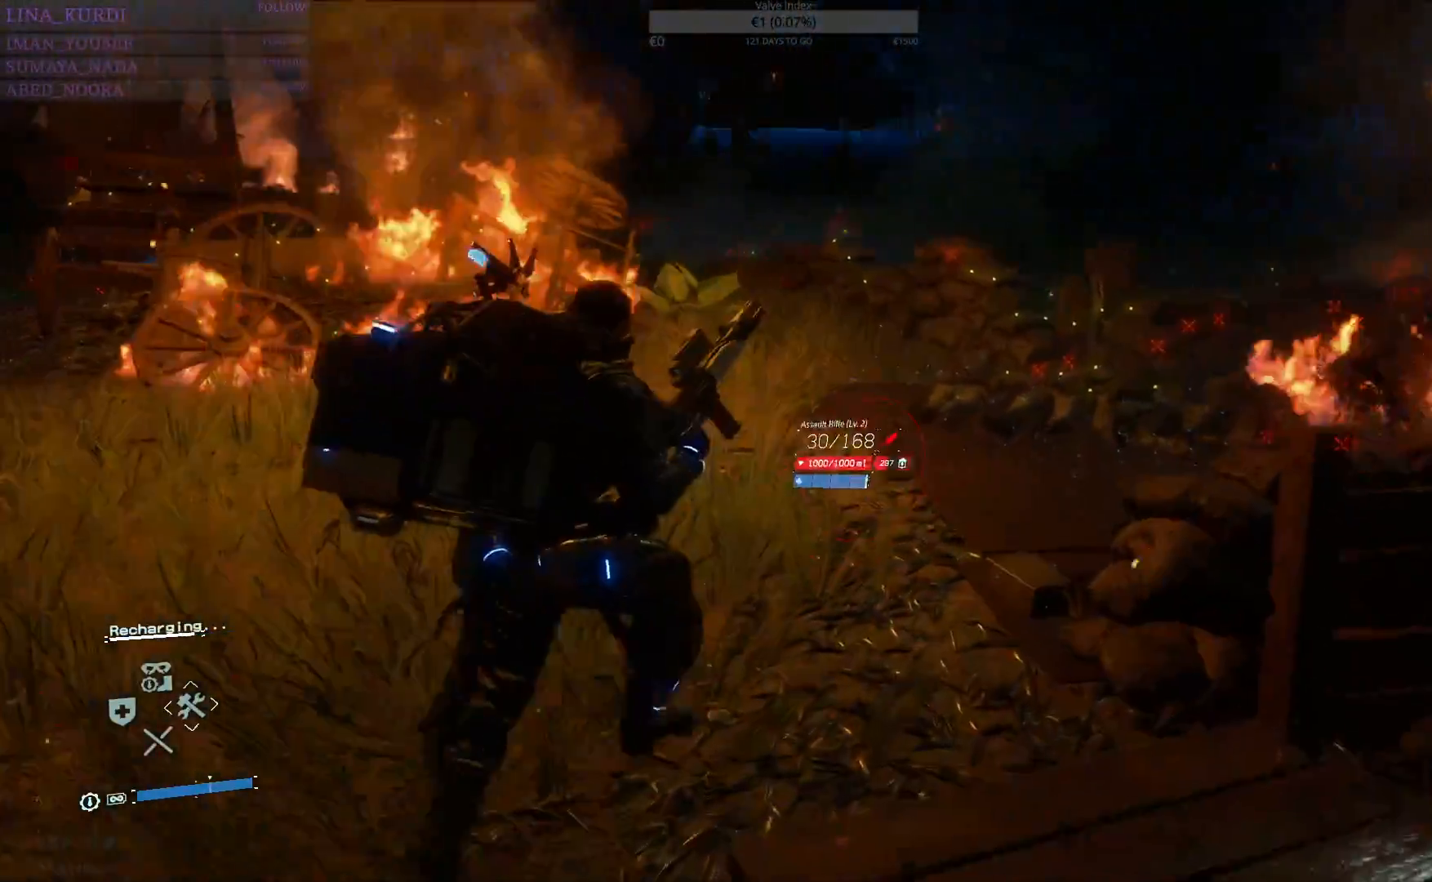
{"buttons": [], "left_stick": "up", "right_stick": "left", "events": [[150, "right_stick", "center"], [350, "right_stick", "left"]]}
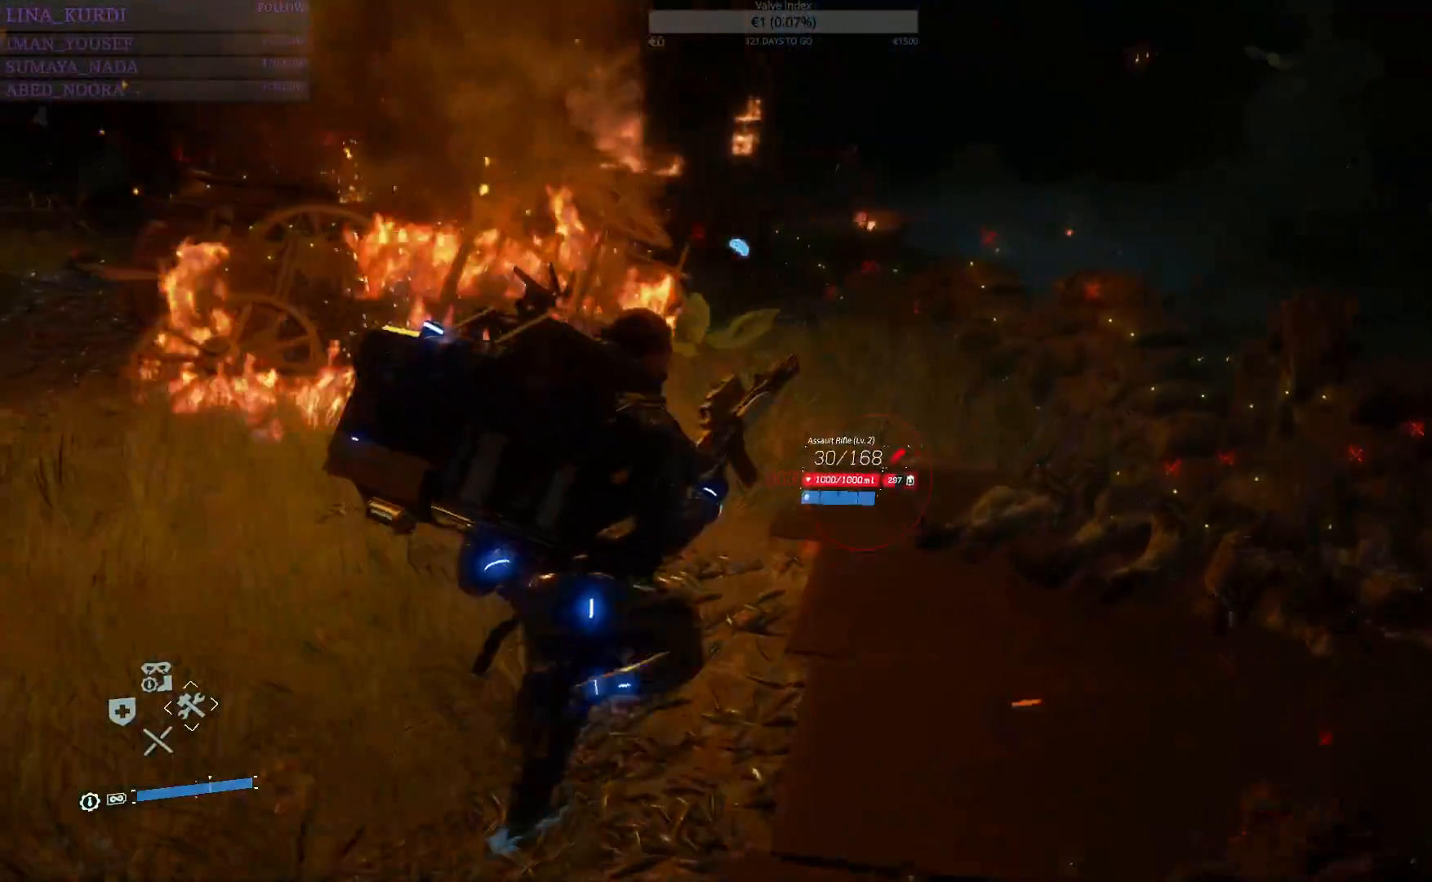
{"buttons": [], "left_stick": "up", "right_stick": "center", "events": [[133, "right_stick", "down-left"], [266, "right_stick", "center"]]}
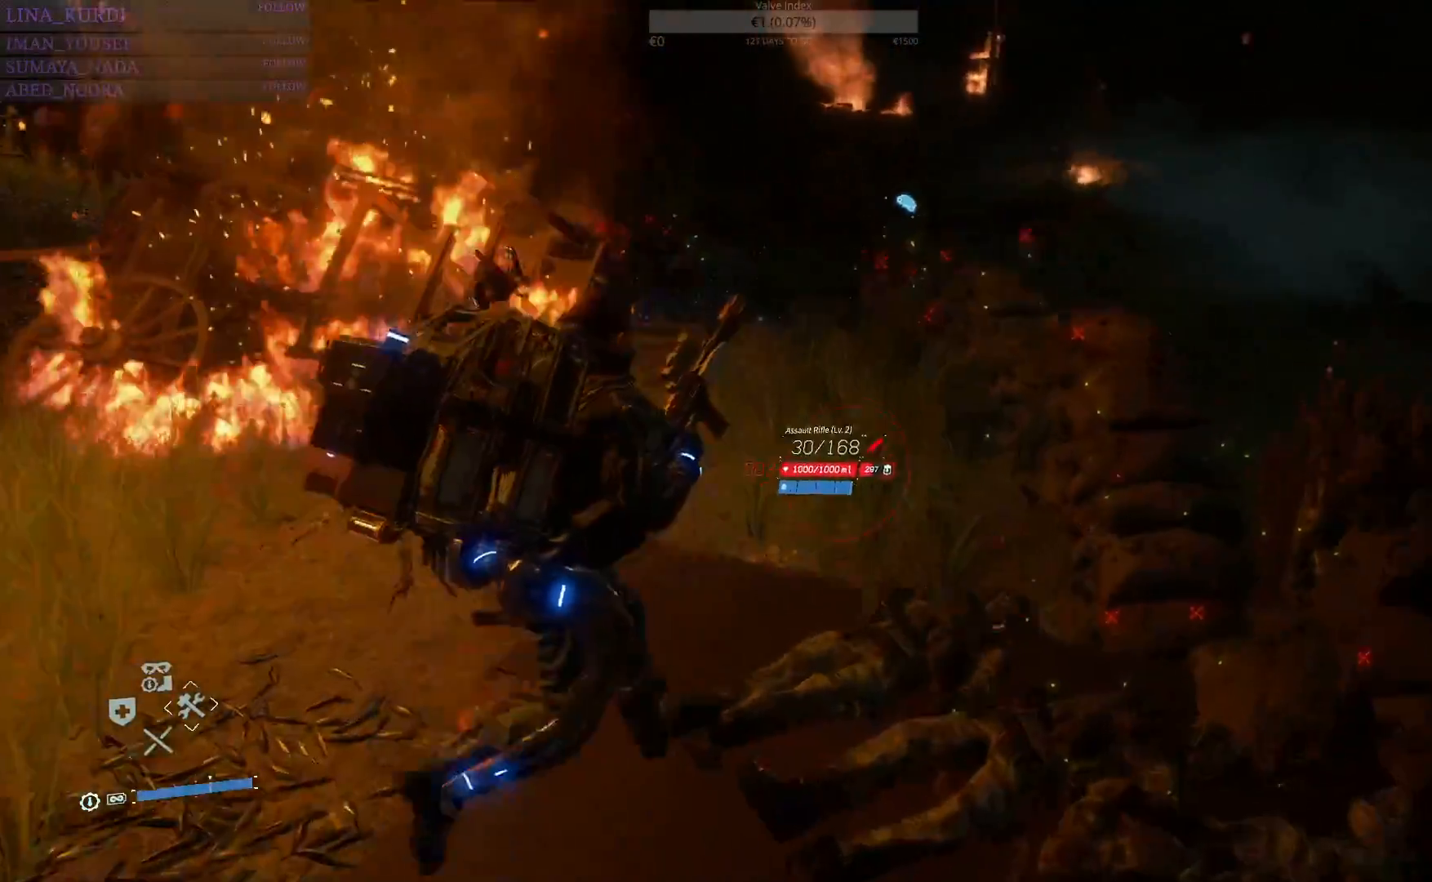
{"buttons": [], "left_stick": "up", "right_stick": "center", "events": []}
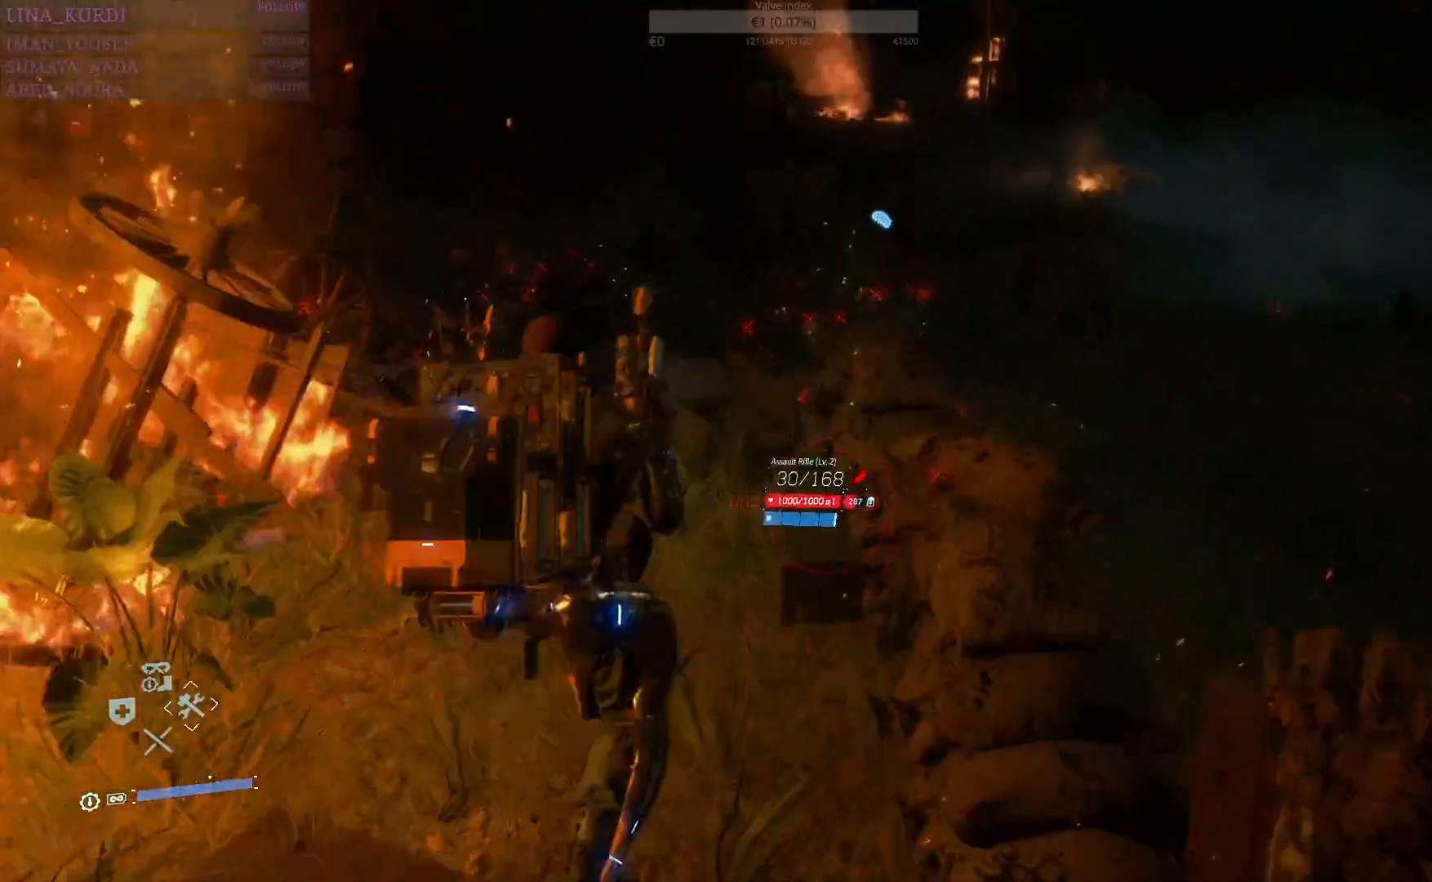
{"buttons": [], "left_stick": "up", "right_stick": "center", "events": []}
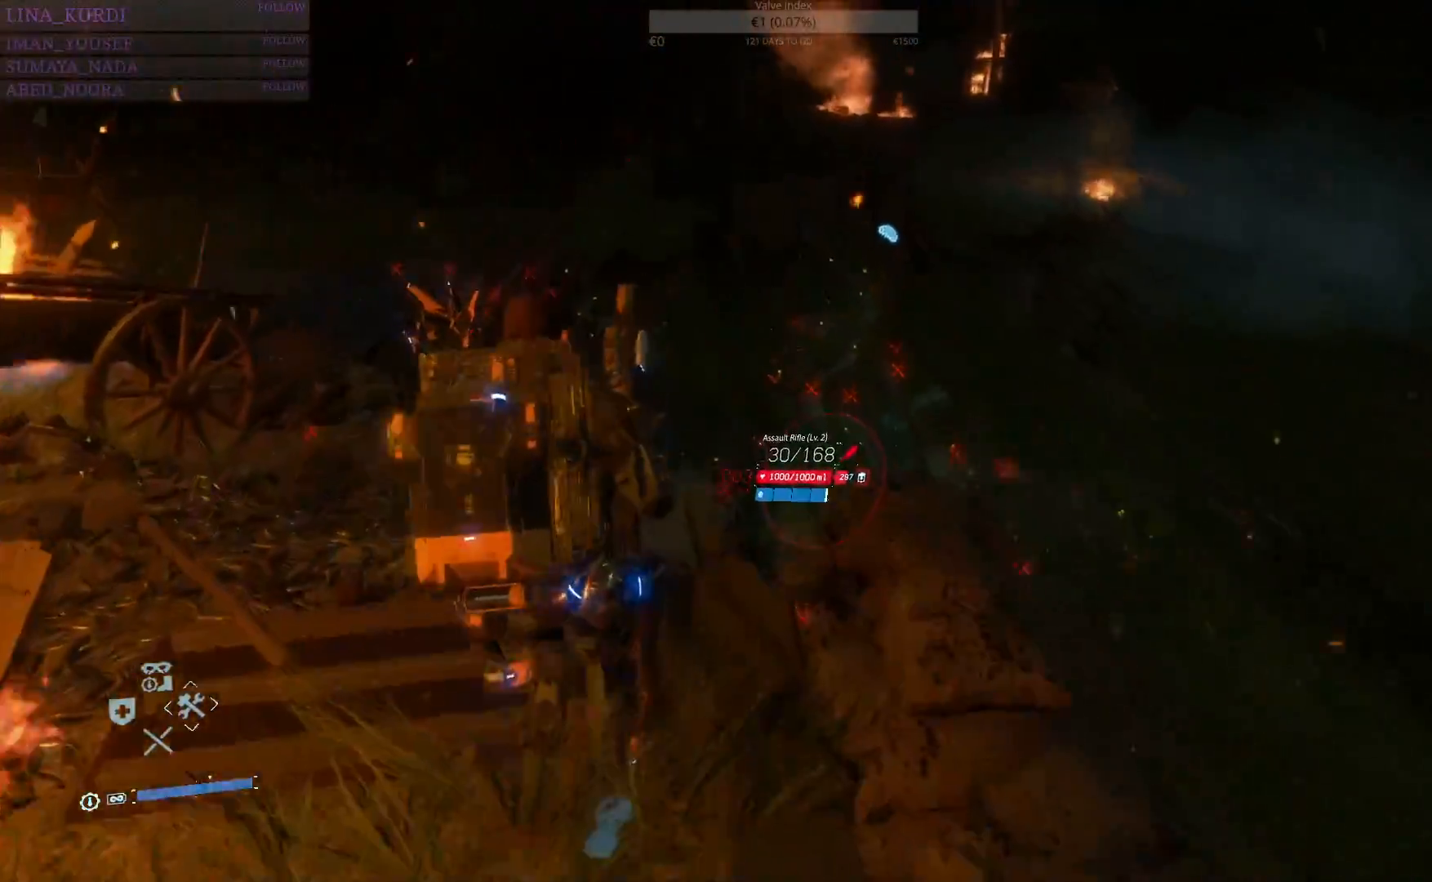
{"buttons": [], "left_stick": "up", "right_stick": "right", "events": [[317, "right_stick", "right"]]}
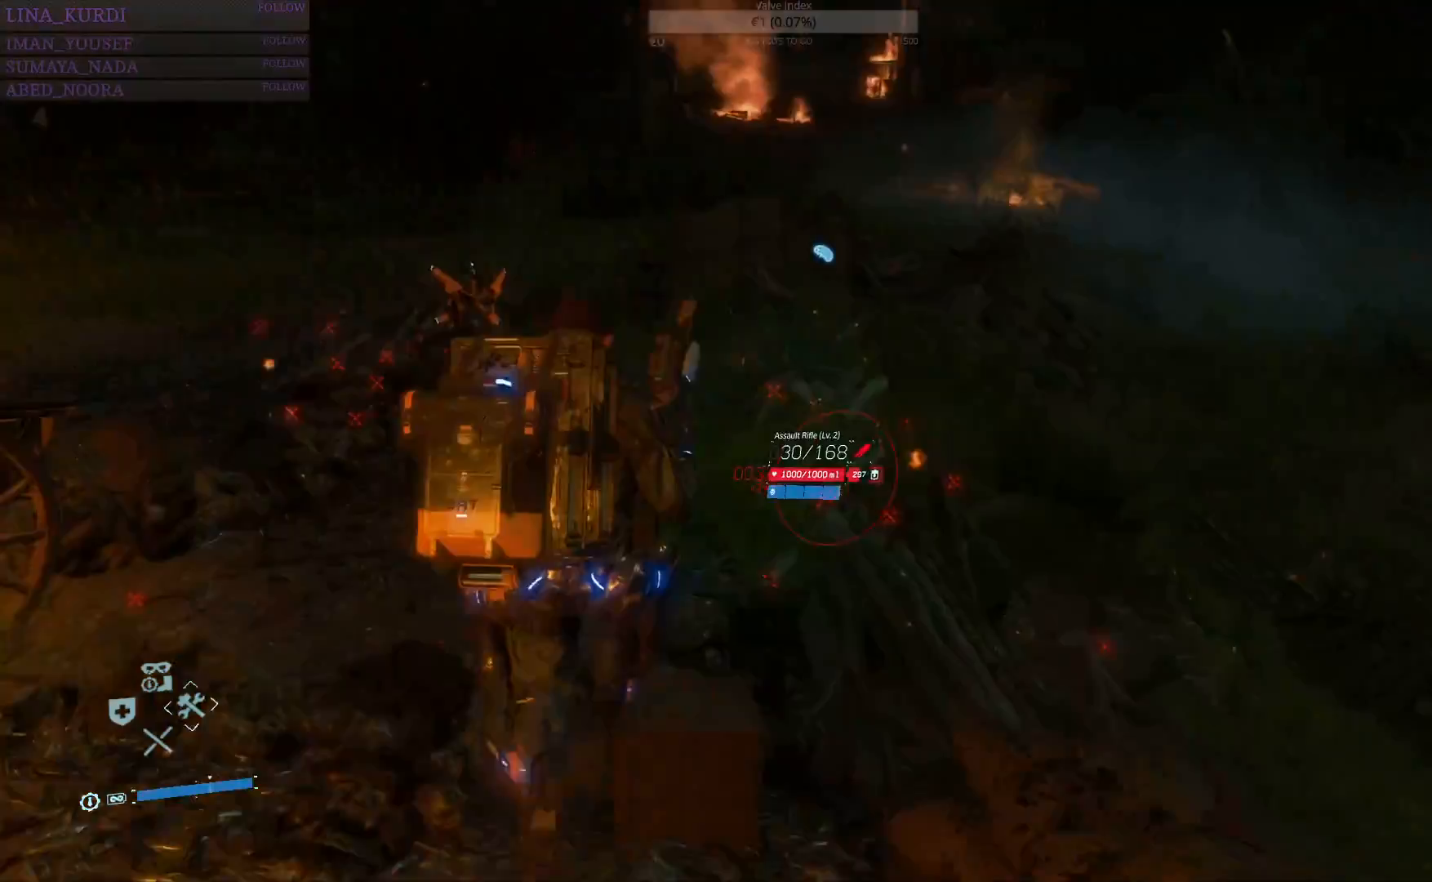
{"buttons": [], "left_stick": "up", "right_stick": "up", "events": [[16, "right_stick", "center"], [116, "R1", "down"], [216, "R1", "up"], [417, "right_stick", "up"]]}
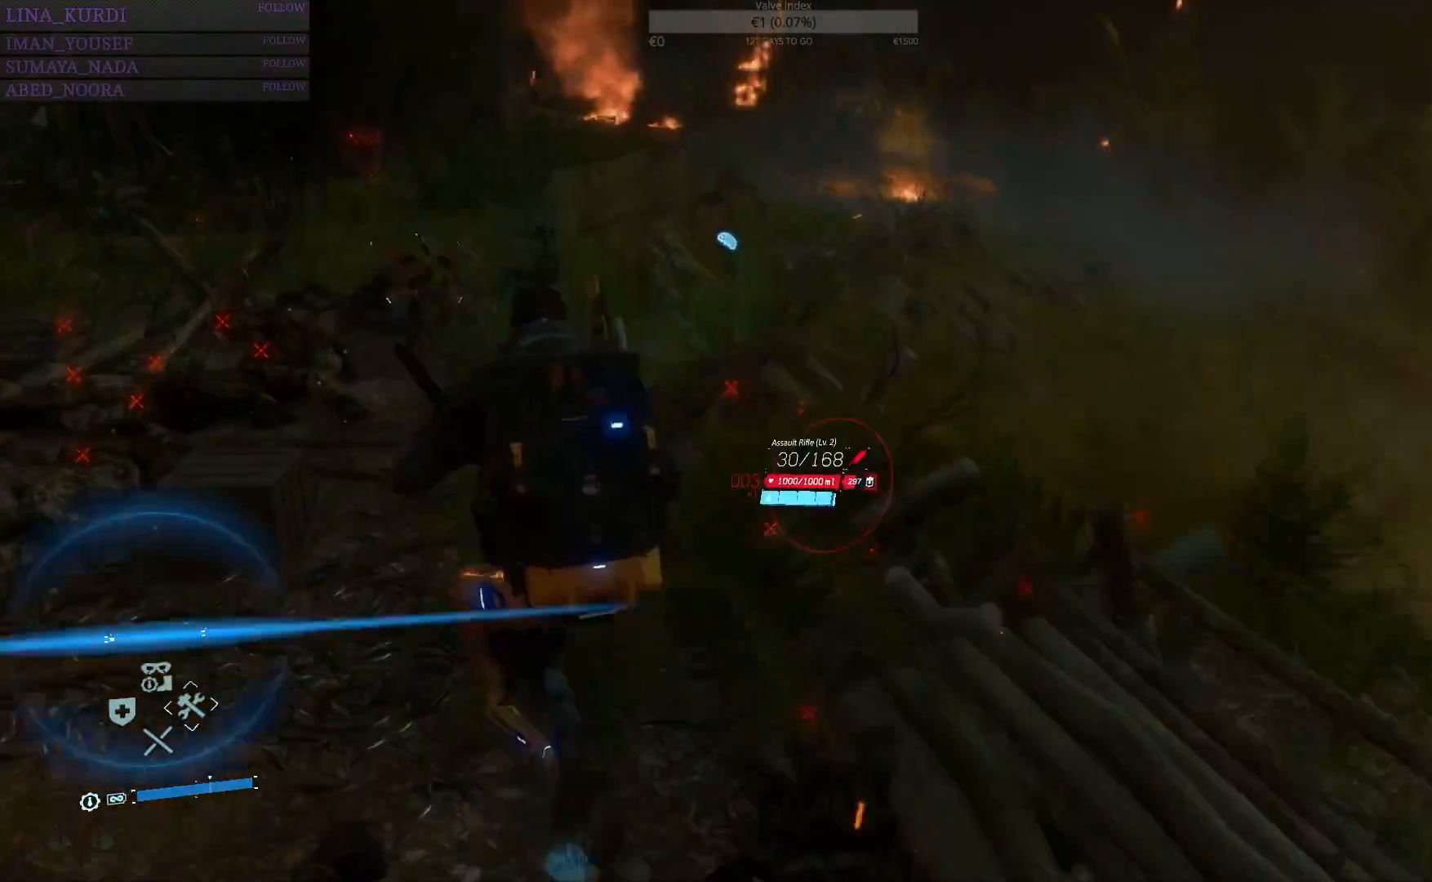
{"buttons": [], "left_stick": "up-left", "right_stick": "right", "events": [[83, "right_stick", "center"], [417, "right_stick", "right"], [467, "left_stick", "up-left"]]}
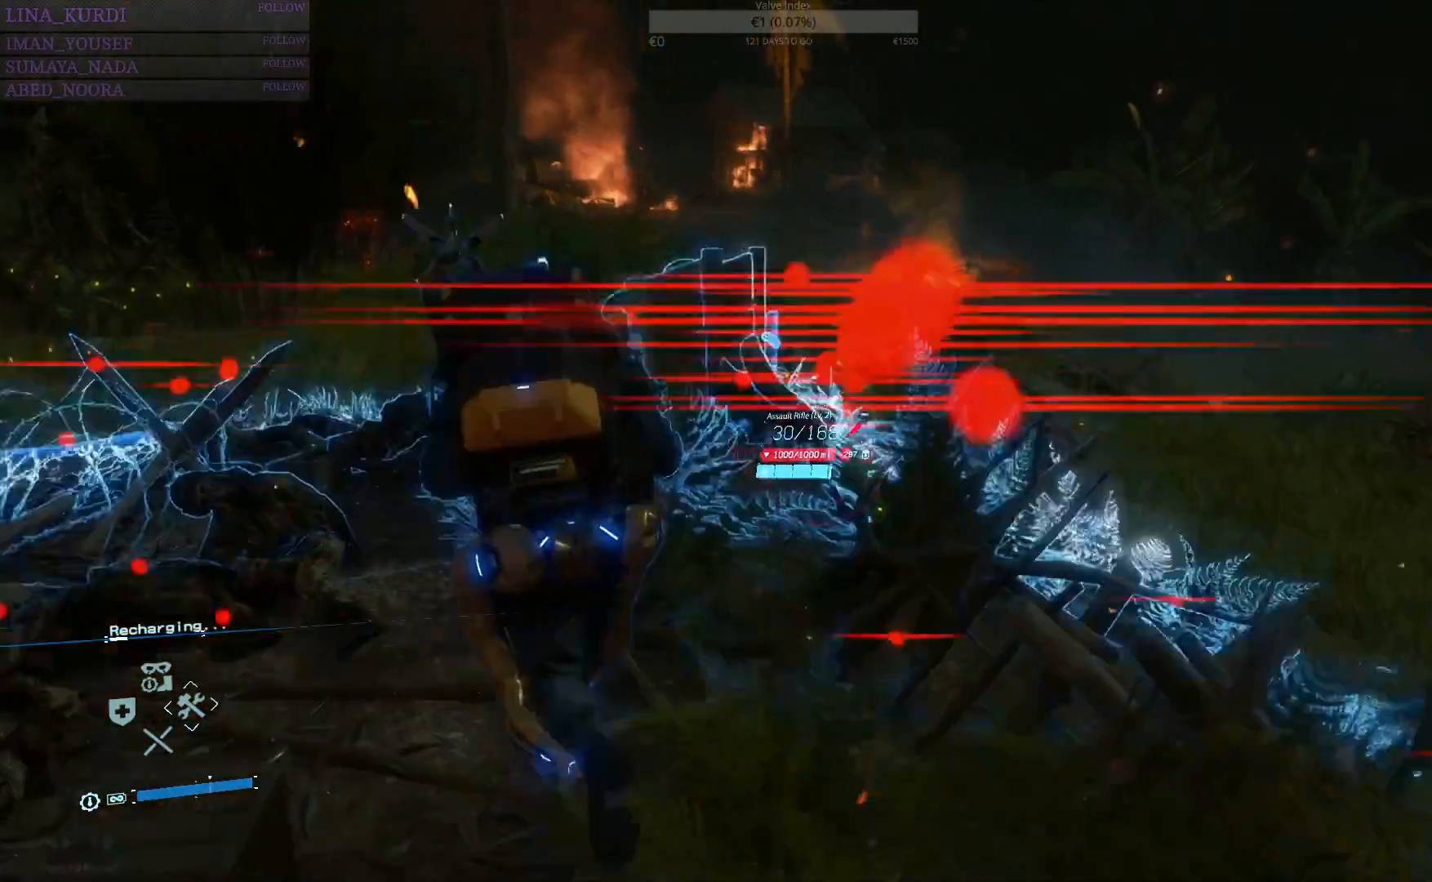
{"buttons": [], "left_stick": "left", "right_stick": "right", "events": [[300, "left_stick", "left"]]}
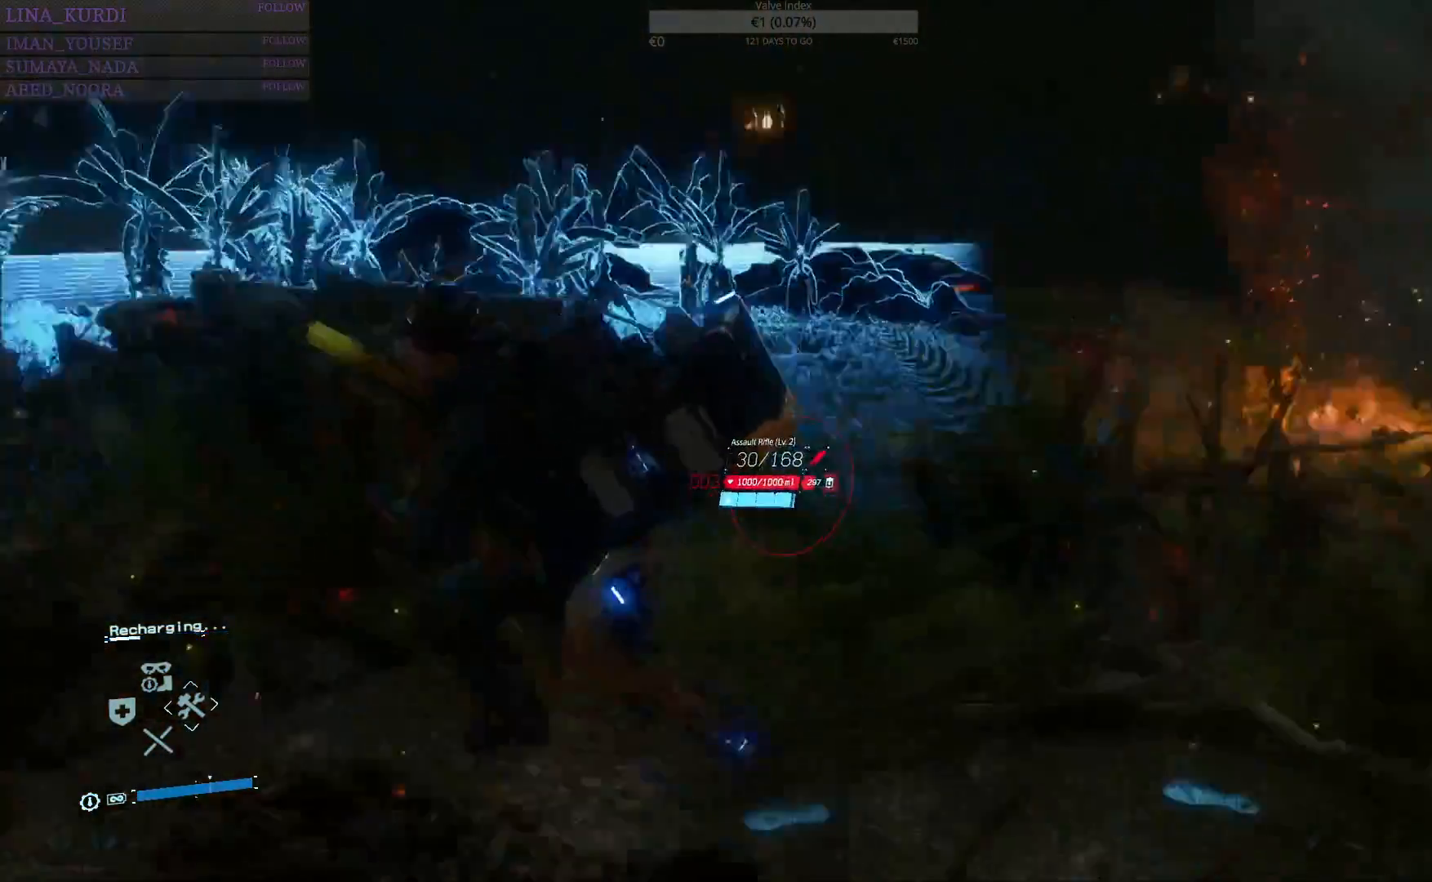
{"buttons": [], "left_stick": "down-left", "right_stick": "up-right", "events": [[100, "right_stick", "up-right"], [184, "left_stick", "down-left"]]}
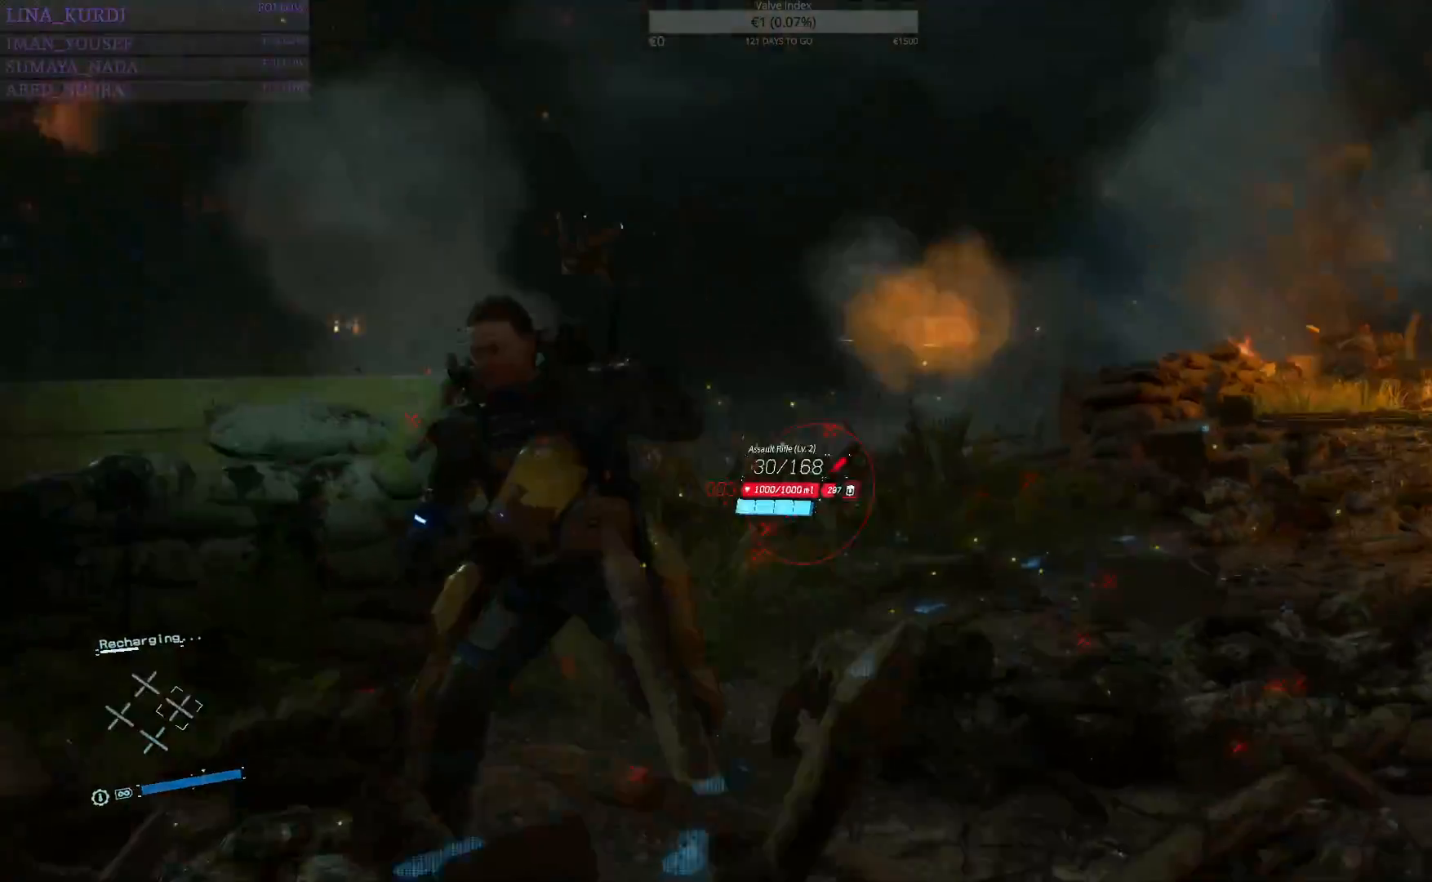
{"buttons": [], "left_stick": "down-left", "right_stick": "up-right", "events": [[33, "right_stick", "center"], [166, "right_stick", "up-right"]]}
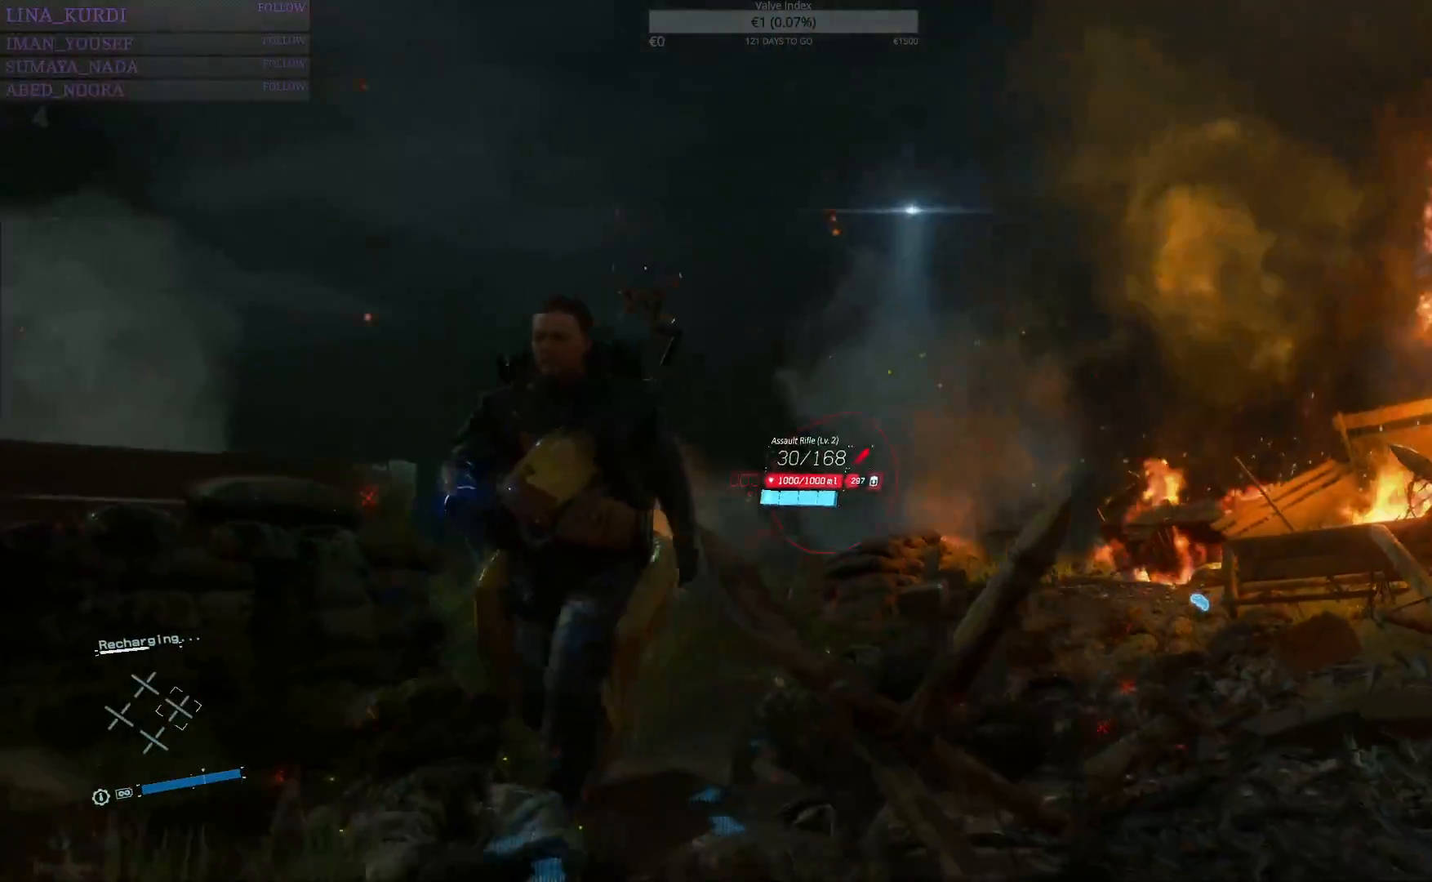
{"buttons": [], "left_stick": "down-left", "right_stick": "left", "events": [[167, "right_stick", "center"], [434, "right_stick", "left"]]}
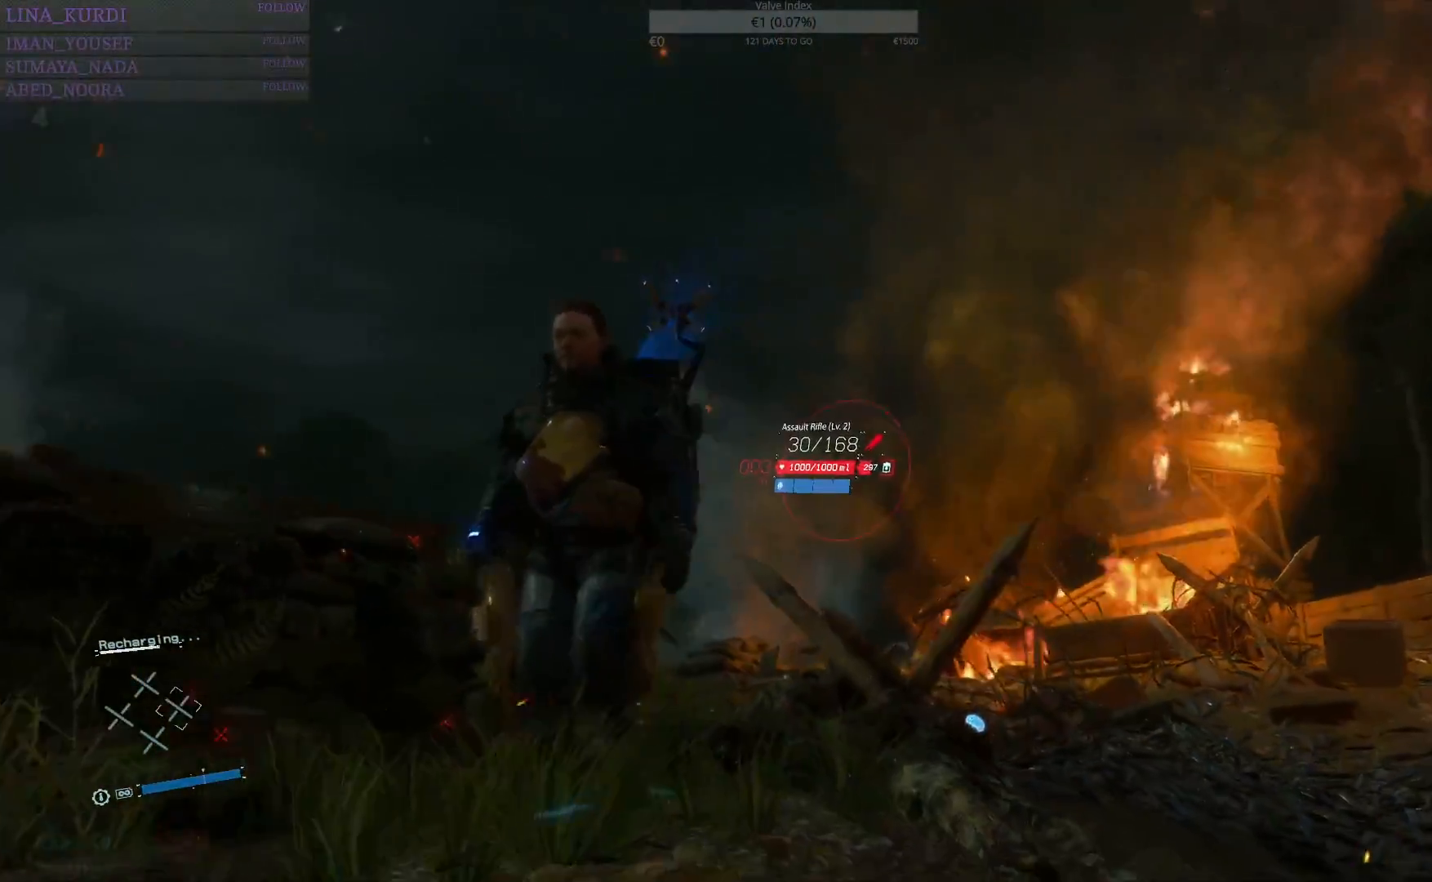
{"buttons": [], "left_stick": "center", "right_stick": "left", "events": [[183, "right_stick", "center"], [350, "right_stick", "left"], [433, "left_stick", "center"]]}
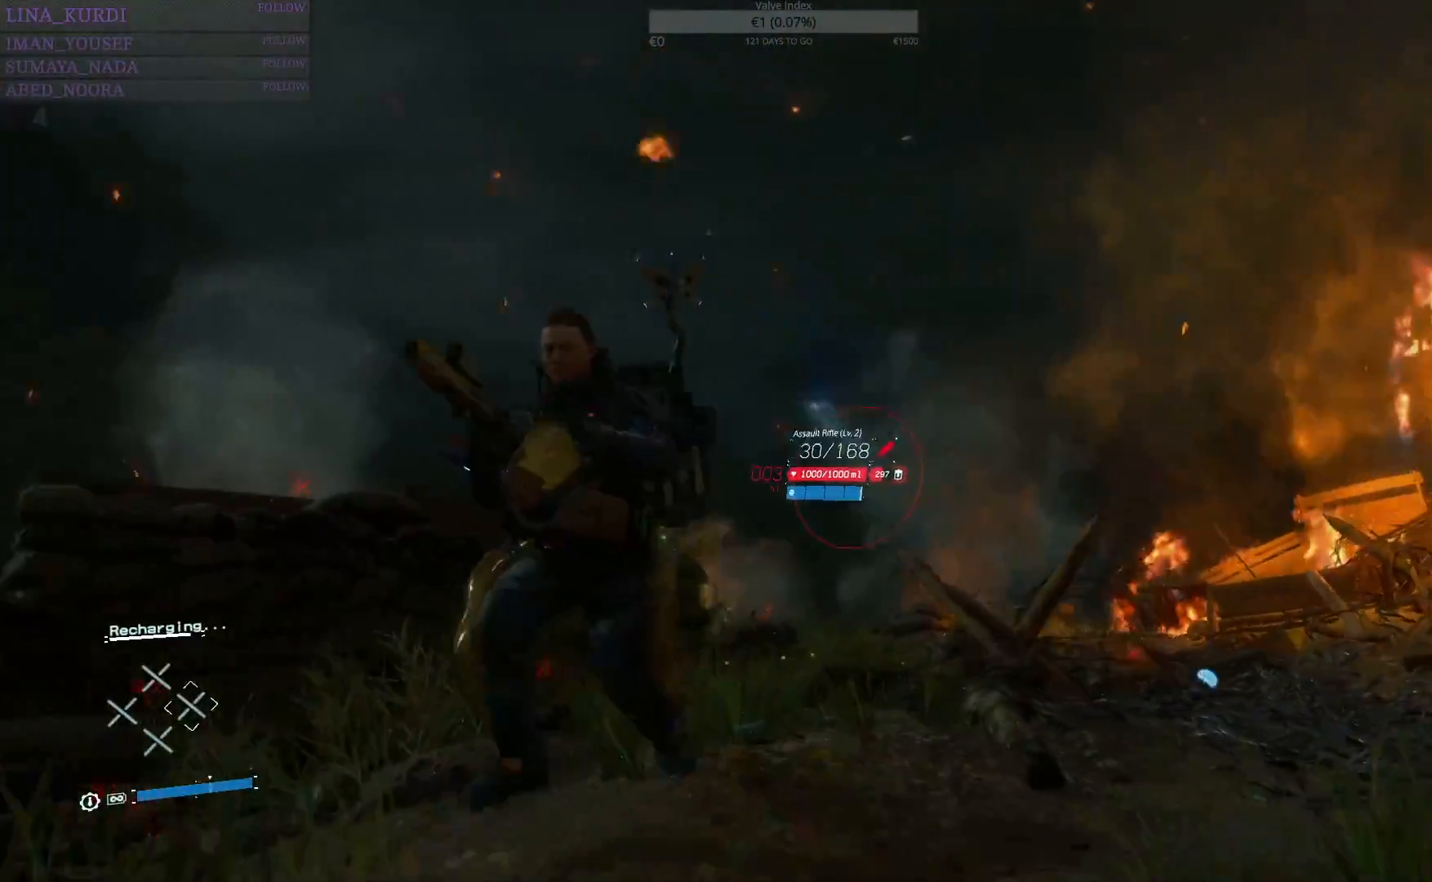
{"buttons": [], "left_stick": "center", "right_stick": "left", "events": []}
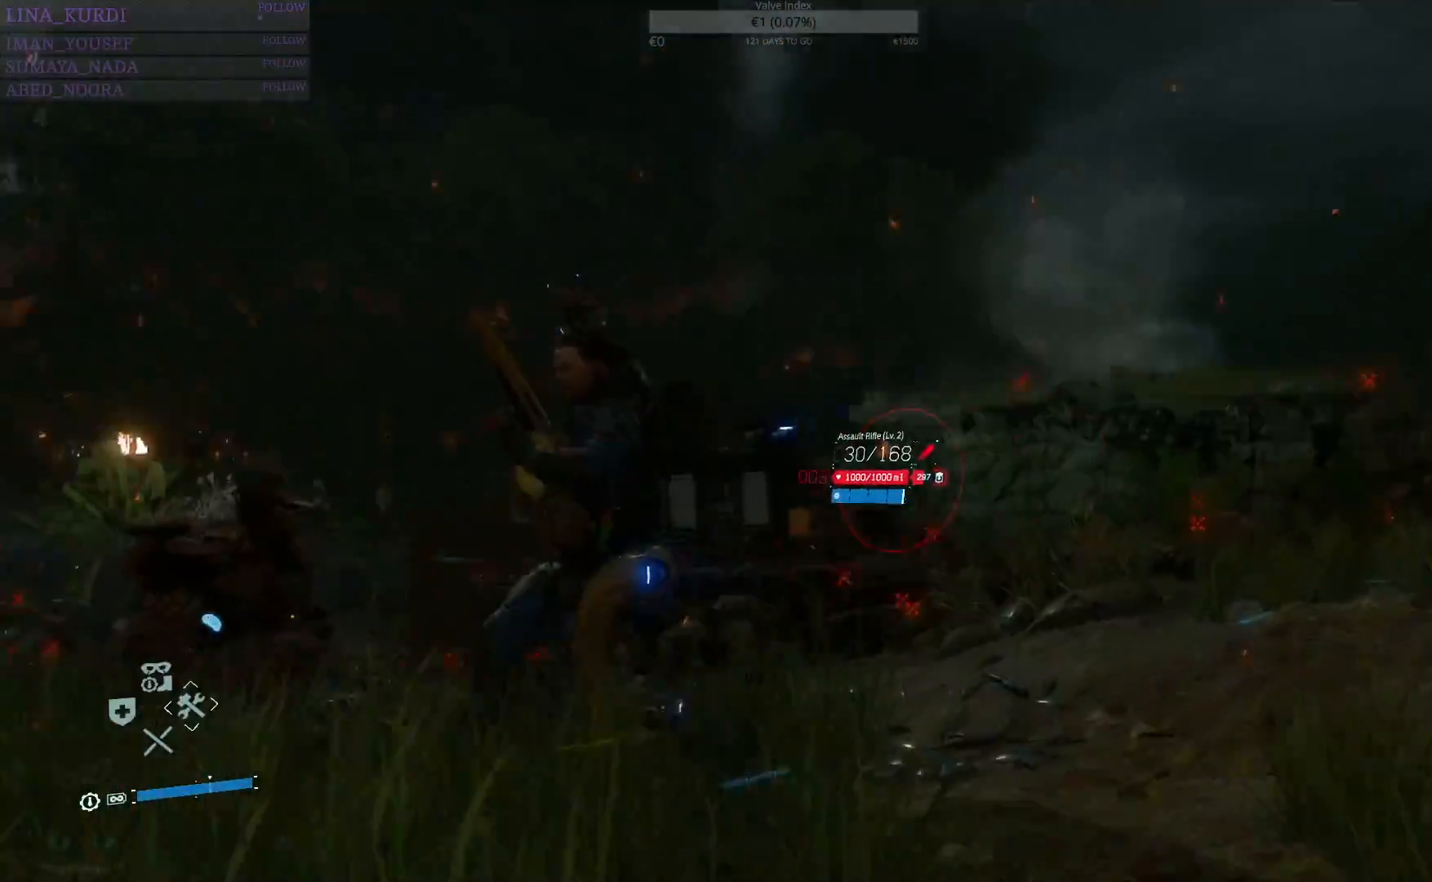
{"buttons": [], "left_stick": "center", "right_stick": "left", "events": []}
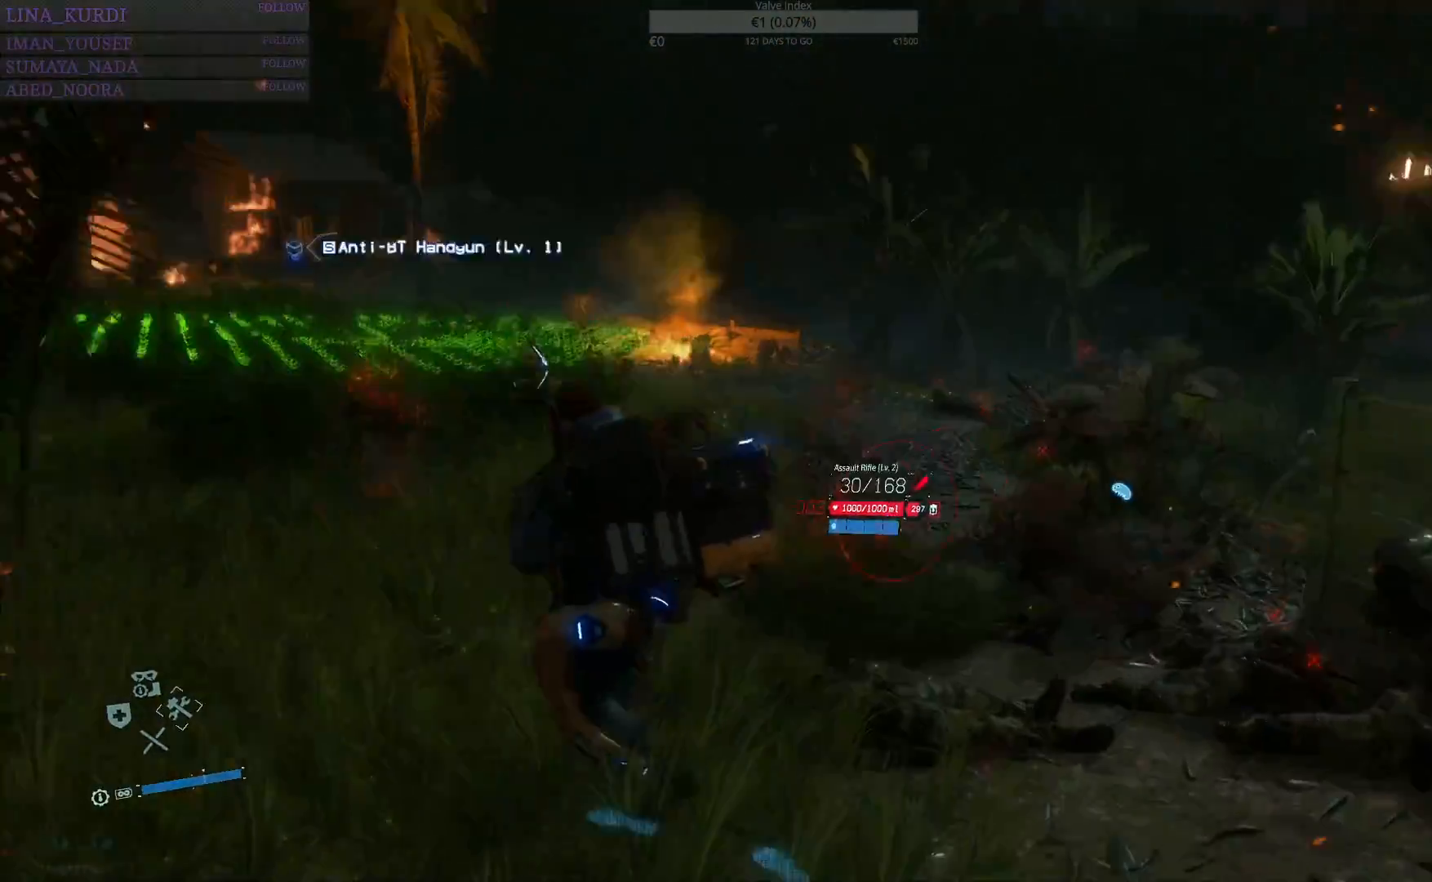
{"buttons": [], "left_stick": "up-right", "right_stick": "center", "events": [[33, "left_stick", "up"], [33, "right_stick", "center"], [150, "left_stick", "up-right"]]}
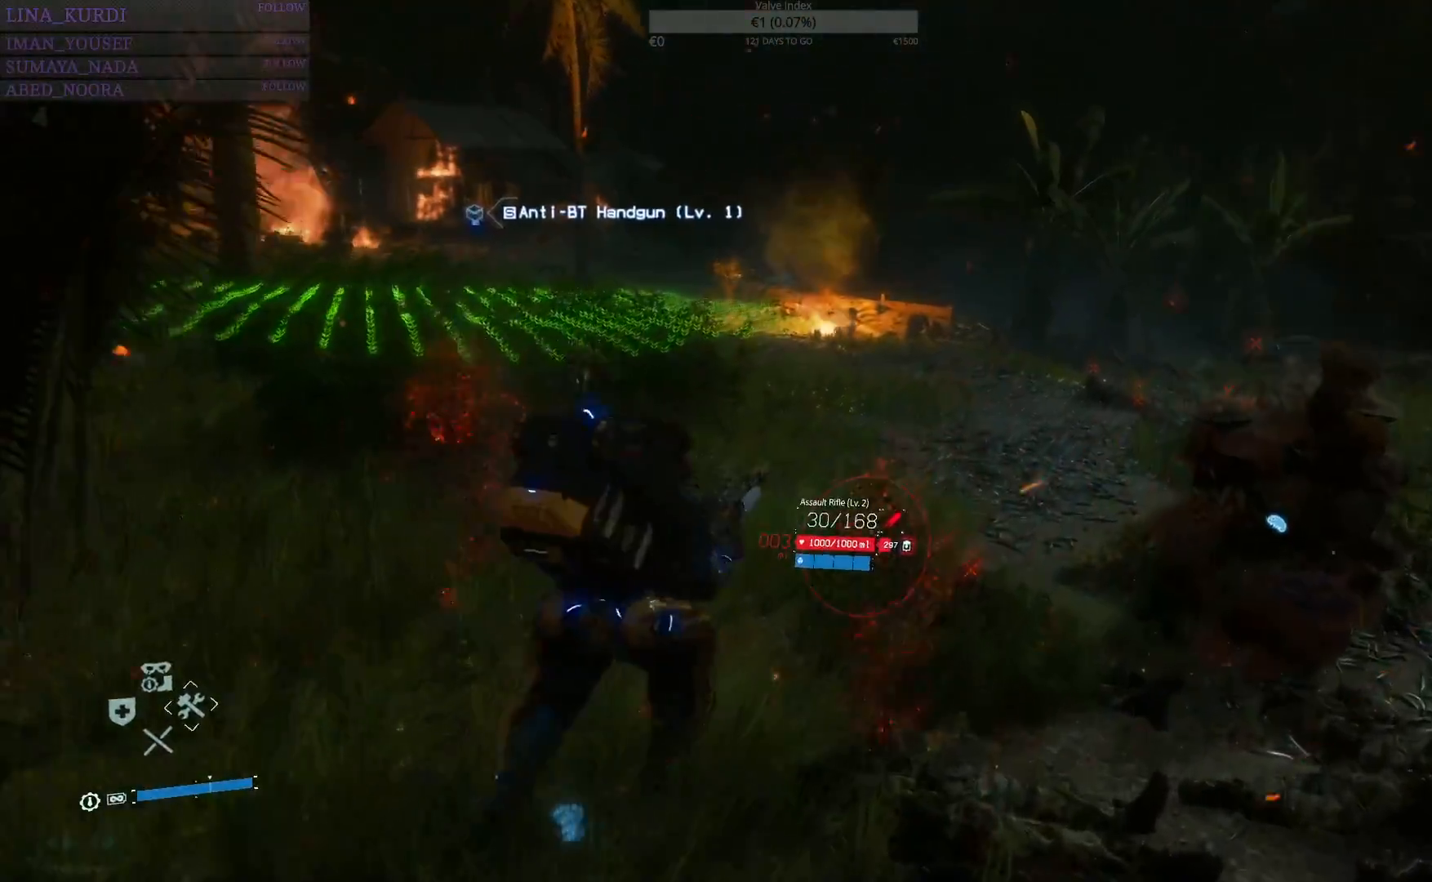
{"buttons": ["SQUARE"], "left_stick": "up-right", "right_stick": "center", "events": [[66, "CIRCLE", "down"], [150, "CIRCLE", "up"], [233, "left_stick", "right"], [450, "SQUARE", "down"], [483, "left_stick", "up-right"]]}
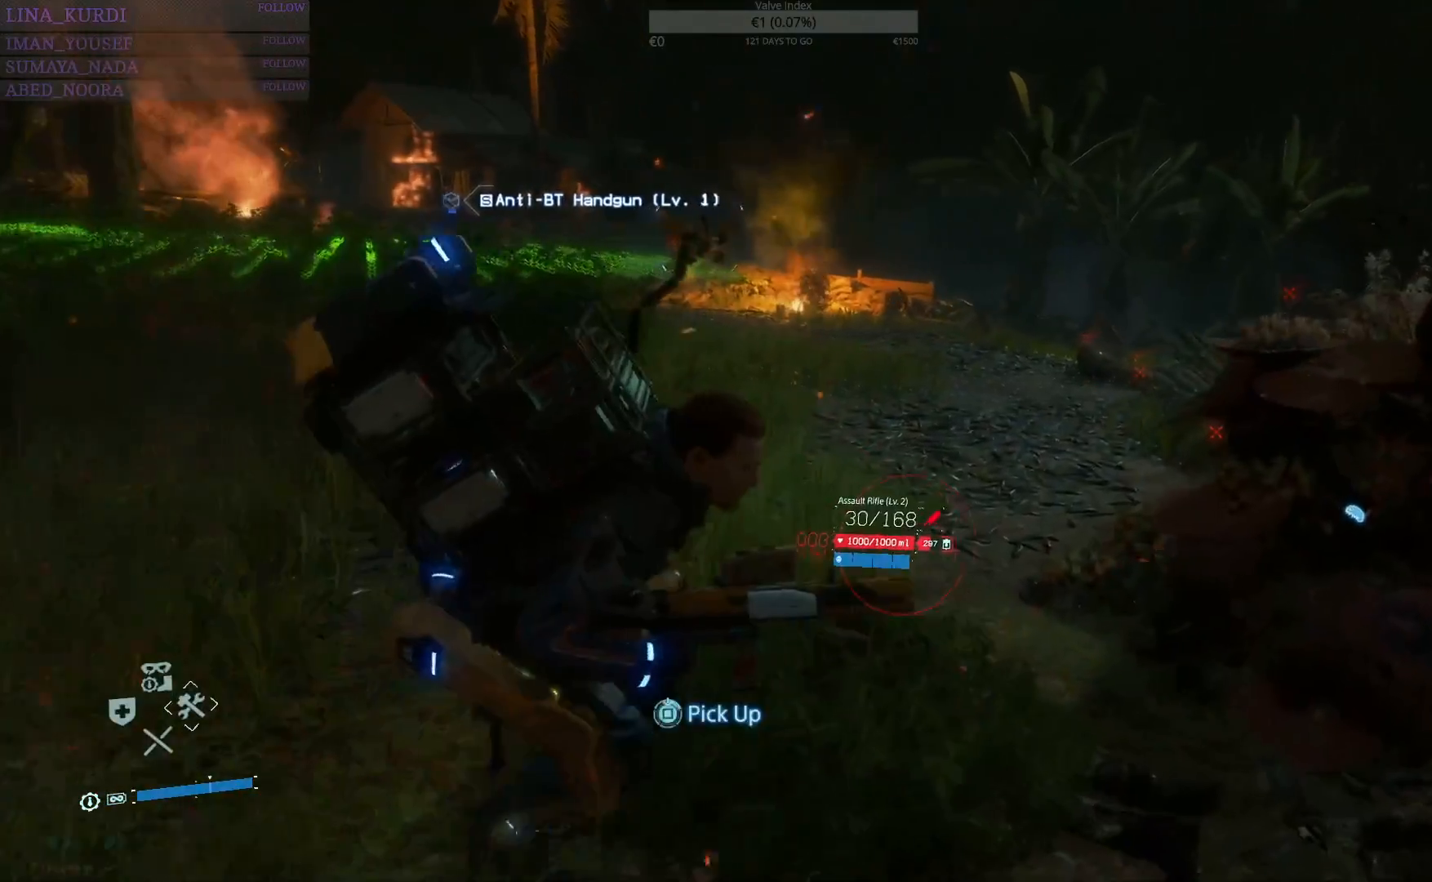
{"buttons": ["SQUARE"], "left_stick": "up-right", "right_stick": "center", "events": []}
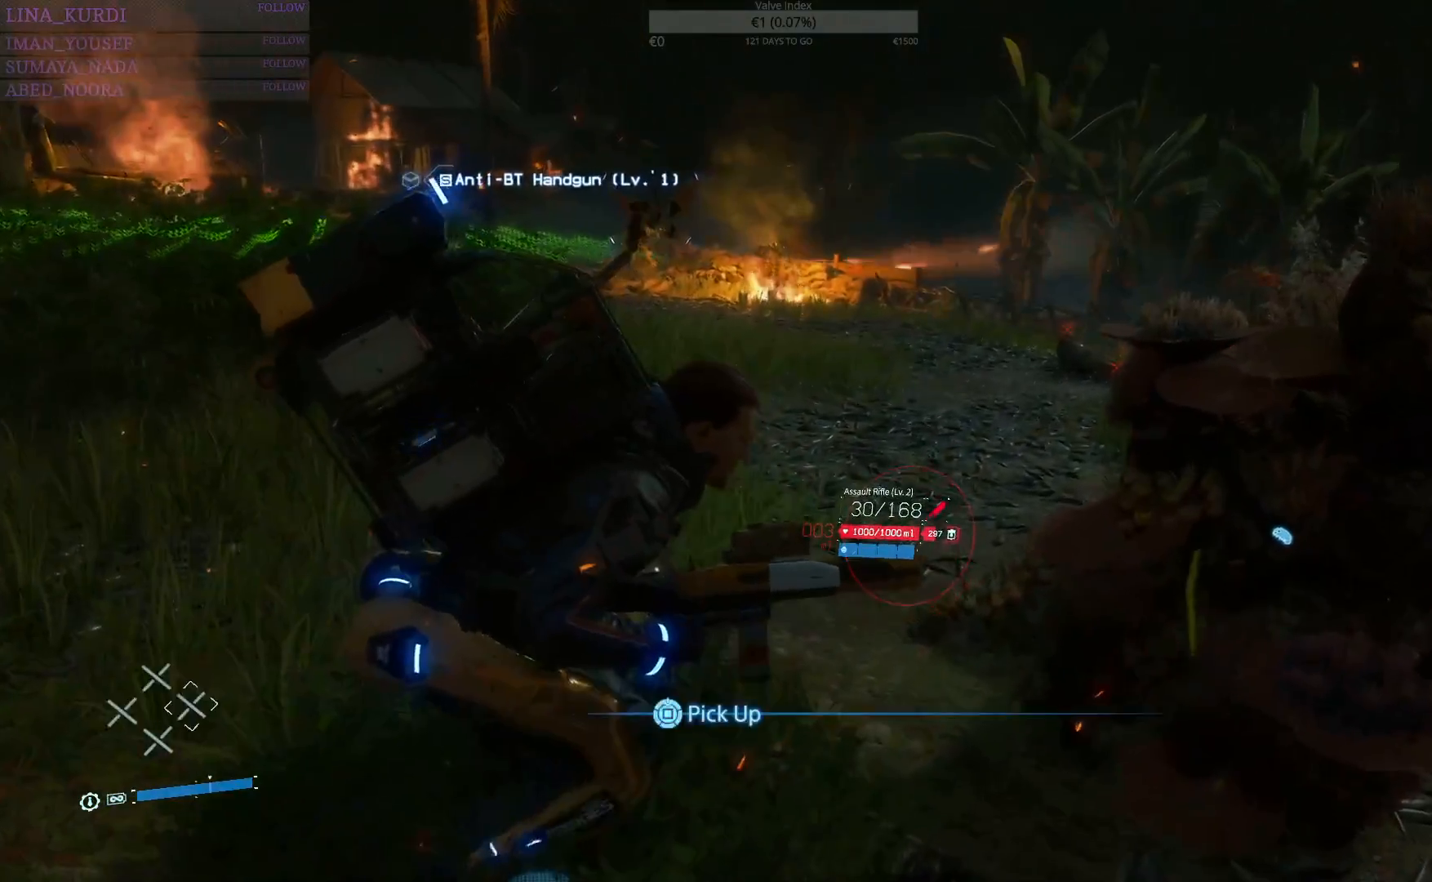
{"buttons": ["SQUARE"], "left_stick": "up-right", "right_stick": "center", "events": []}
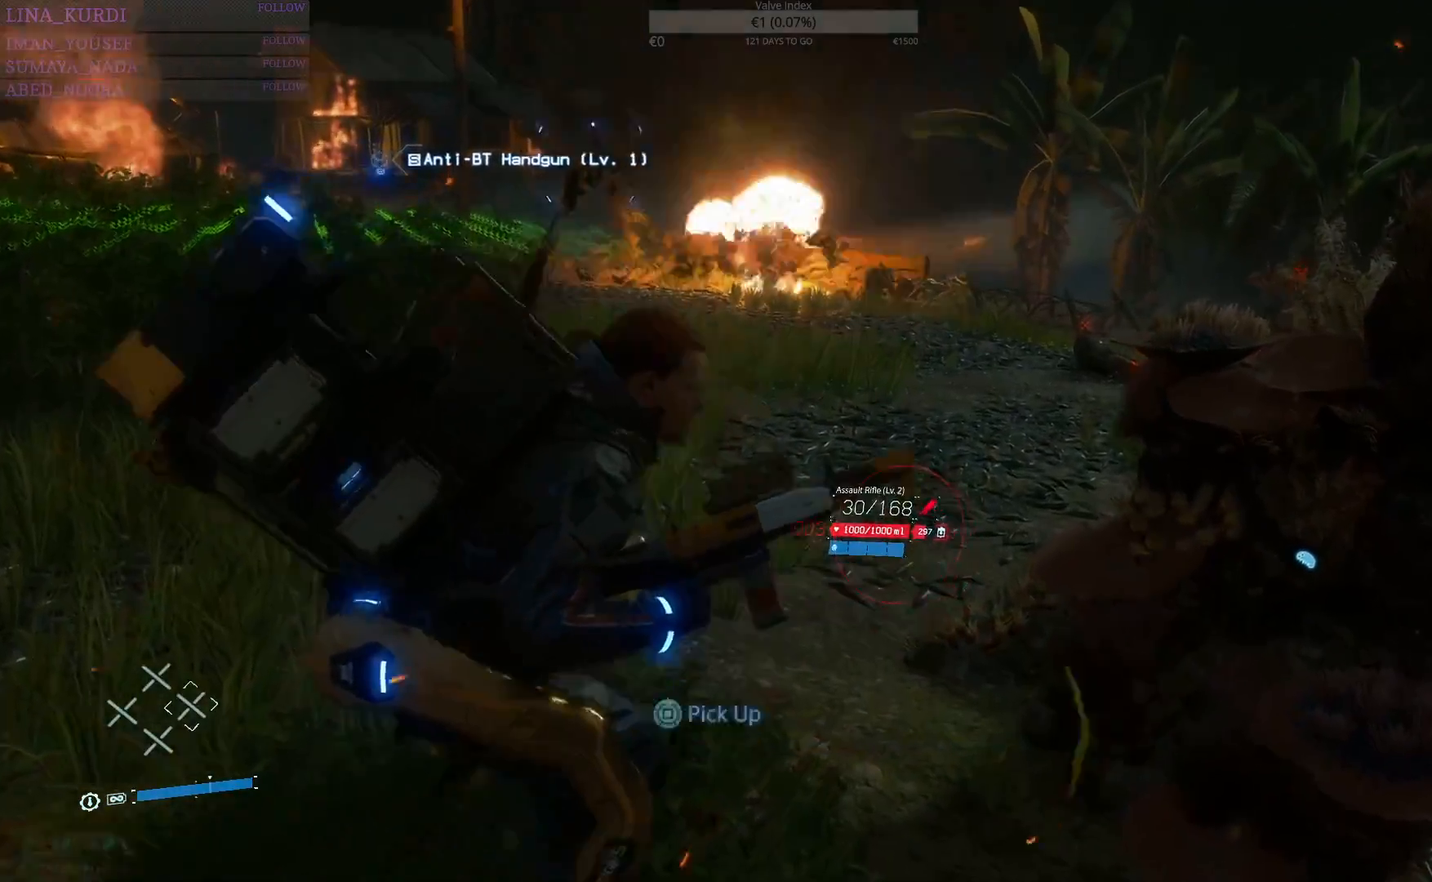
{"buttons": ["SQUARE"], "left_stick": "up", "right_stick": "center", "events": [[417, "left_stick", "up"]]}
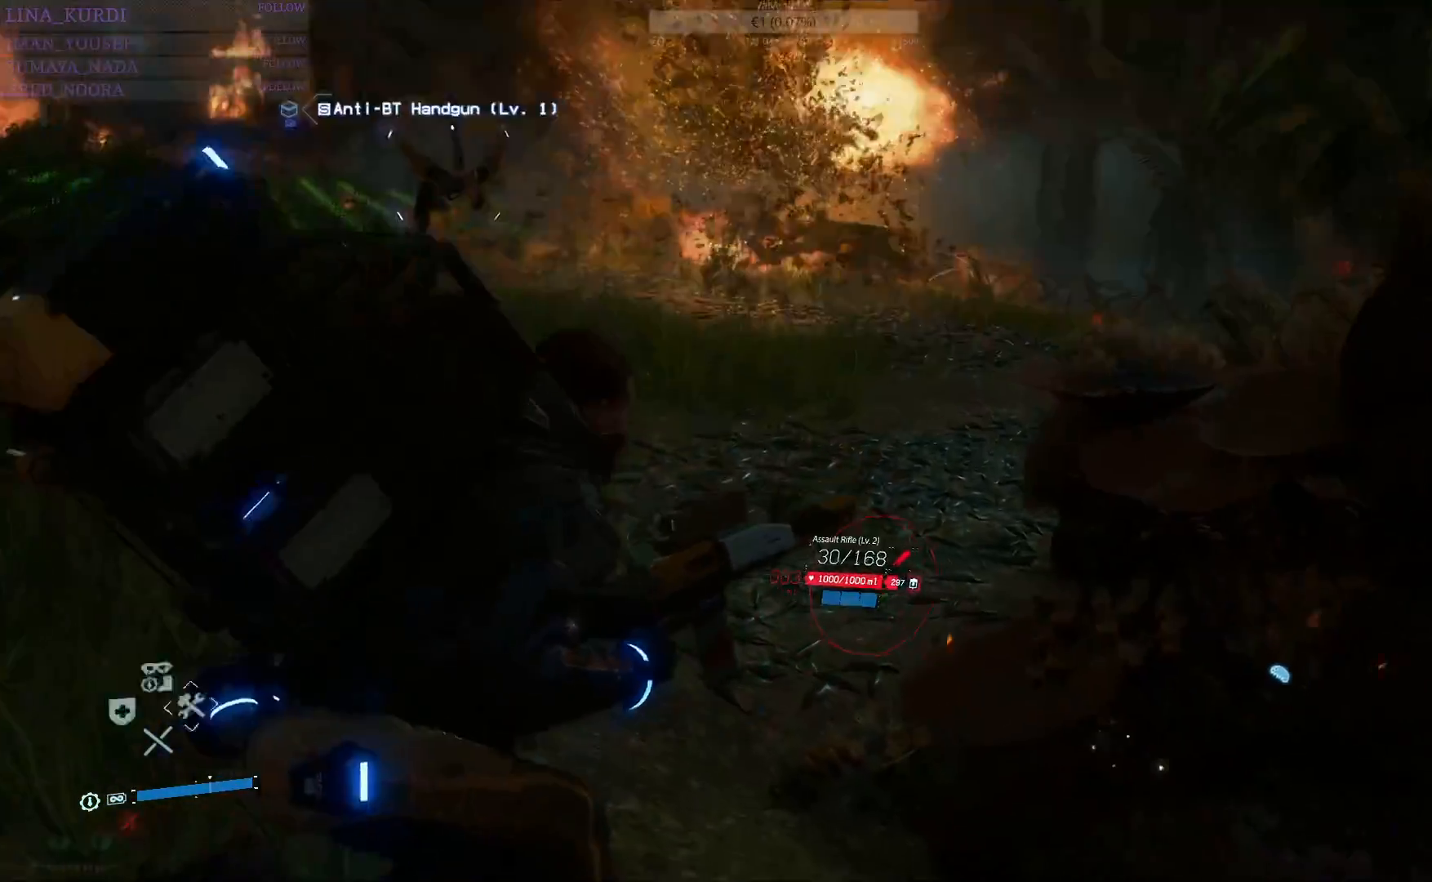
{"buttons": ["SQUARE"], "left_stick": "center", "right_stick": "center", "events": [[233, "left_stick", "center"]]}
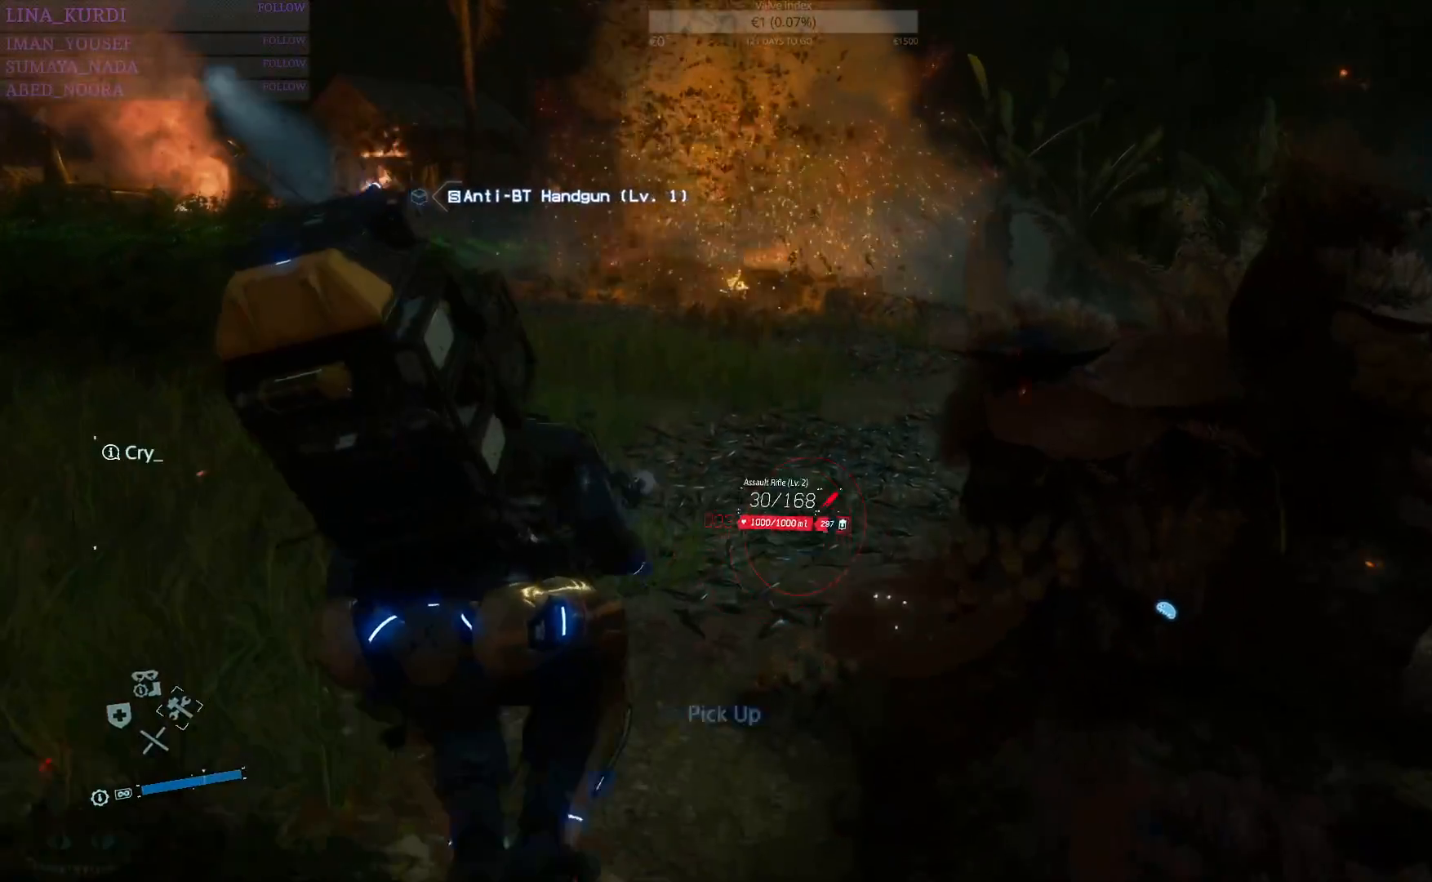
{"buttons": ["SQUARE"], "left_stick": "up-left", "right_stick": "center", "events": [[167, "left_stick", "up-left"]]}
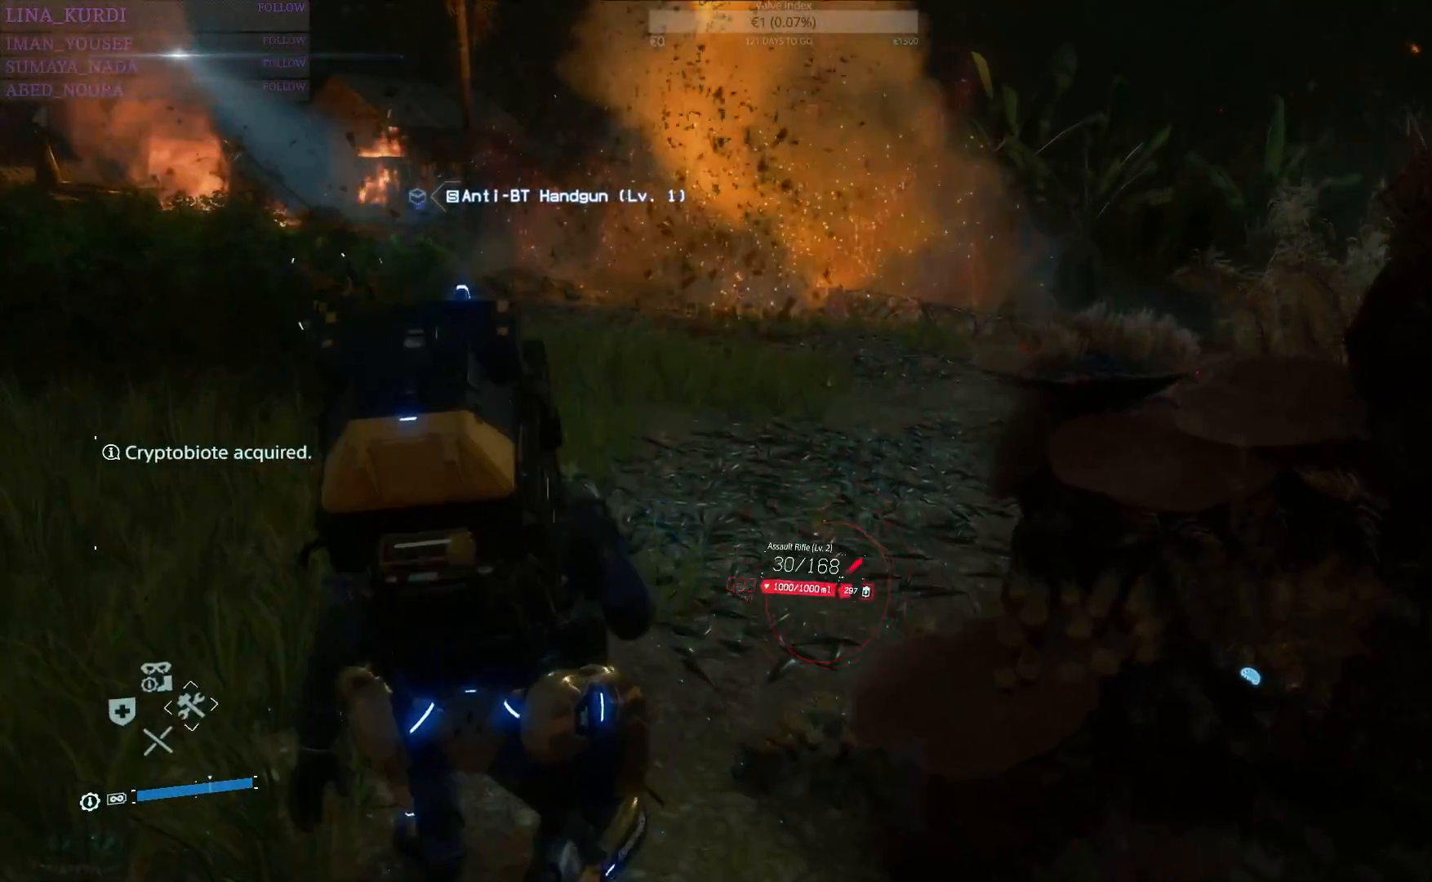
{"buttons": ["SQUARE"], "left_stick": "up", "right_stick": "center", "events": [[450, "left_stick", "up"]]}
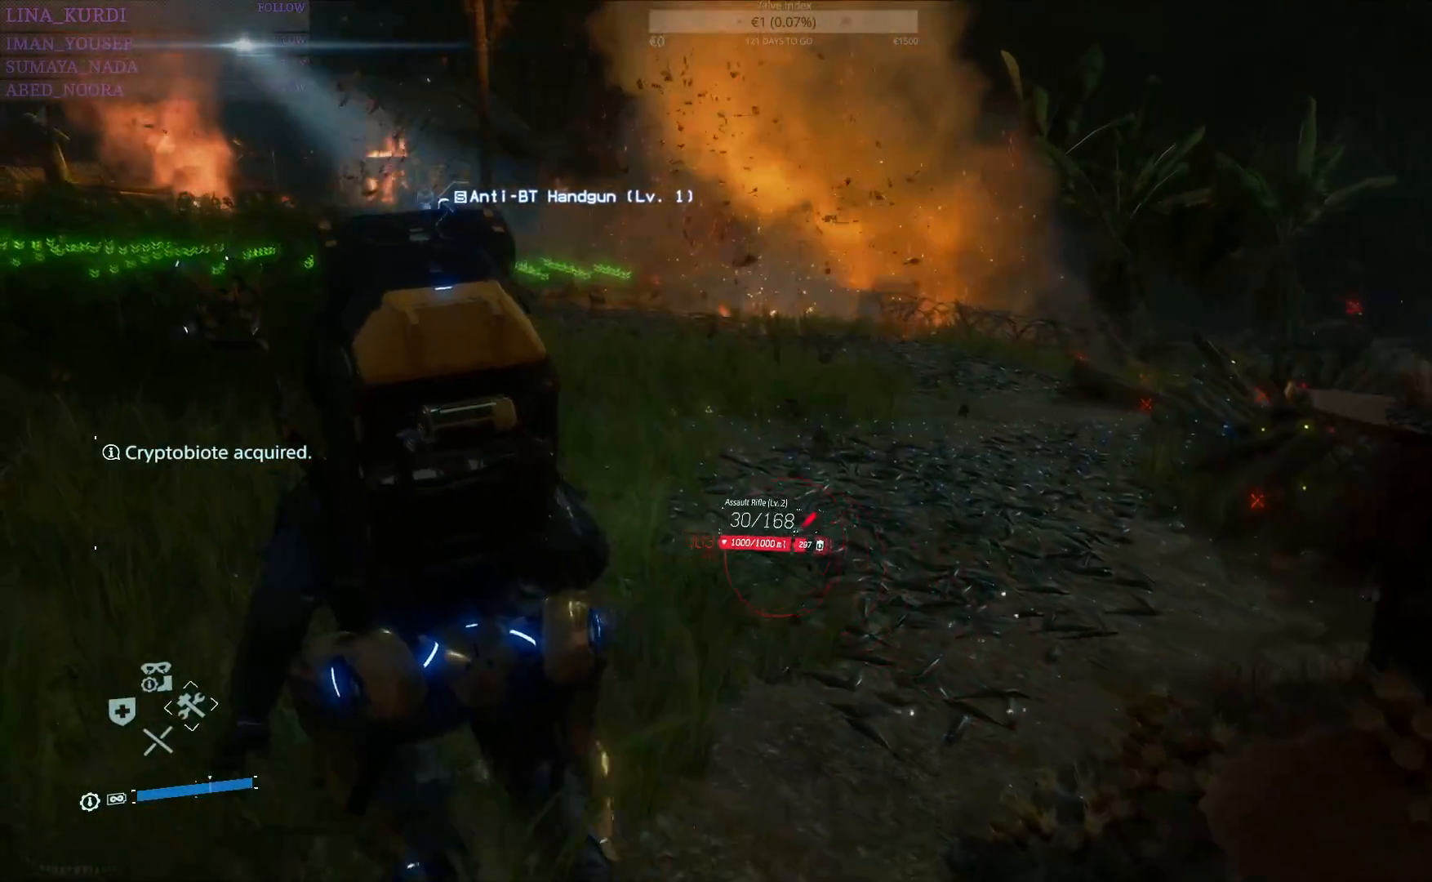
{"buttons": ["SQUARE"], "left_stick": "up-left", "right_stick": "center", "events": [[17, "left_stick", "up-right"], [167, "left_stick", "up"], [384, "left_stick", "up-left"]]}
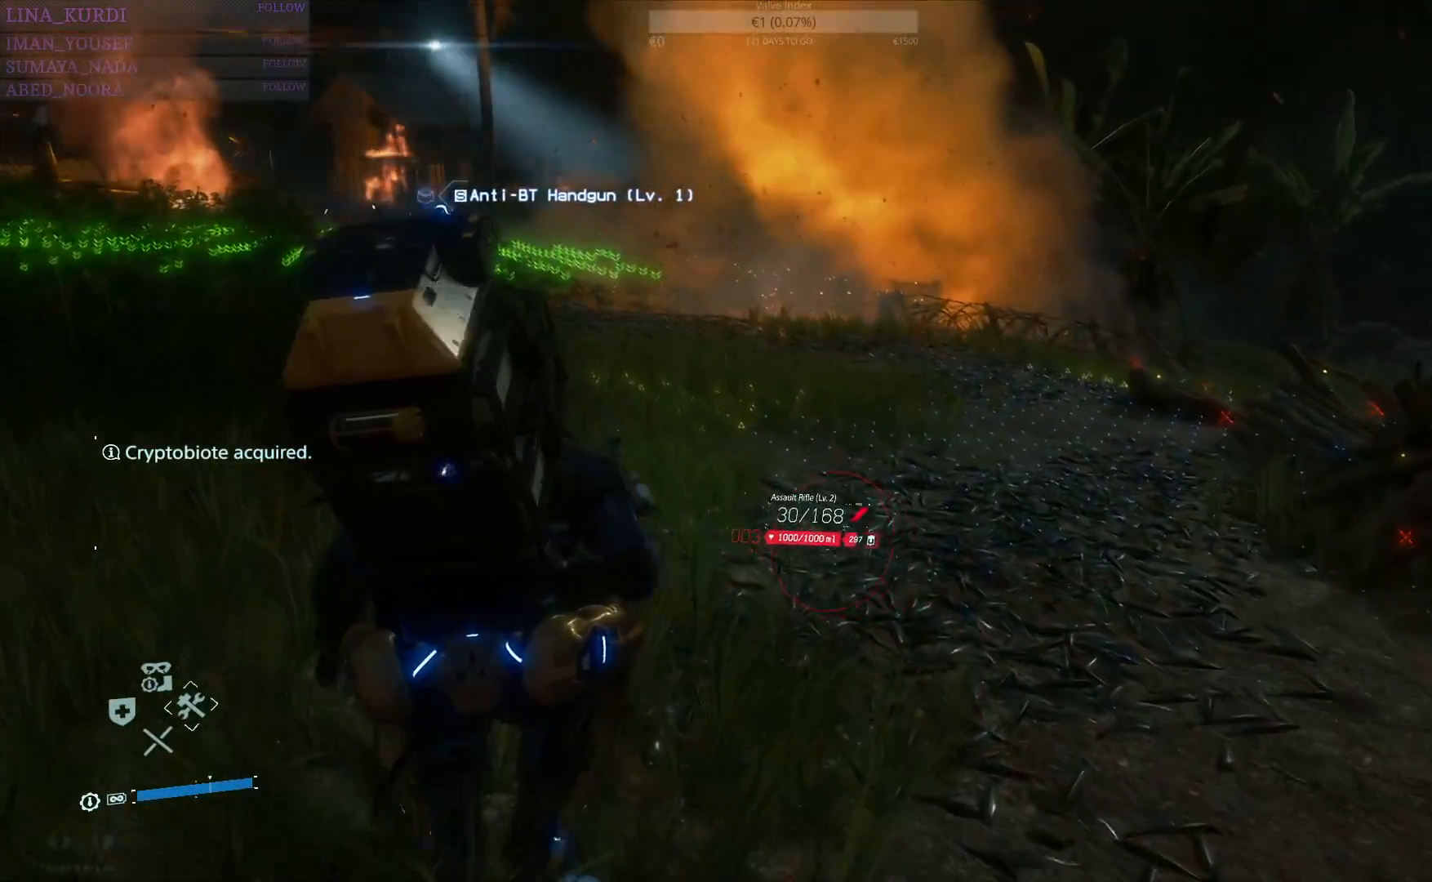
{"buttons": [], "left_stick": "up-left", "right_stick": "left", "events": [[267, "SQUARE", "up"], [417, "right_stick", "left"]]}
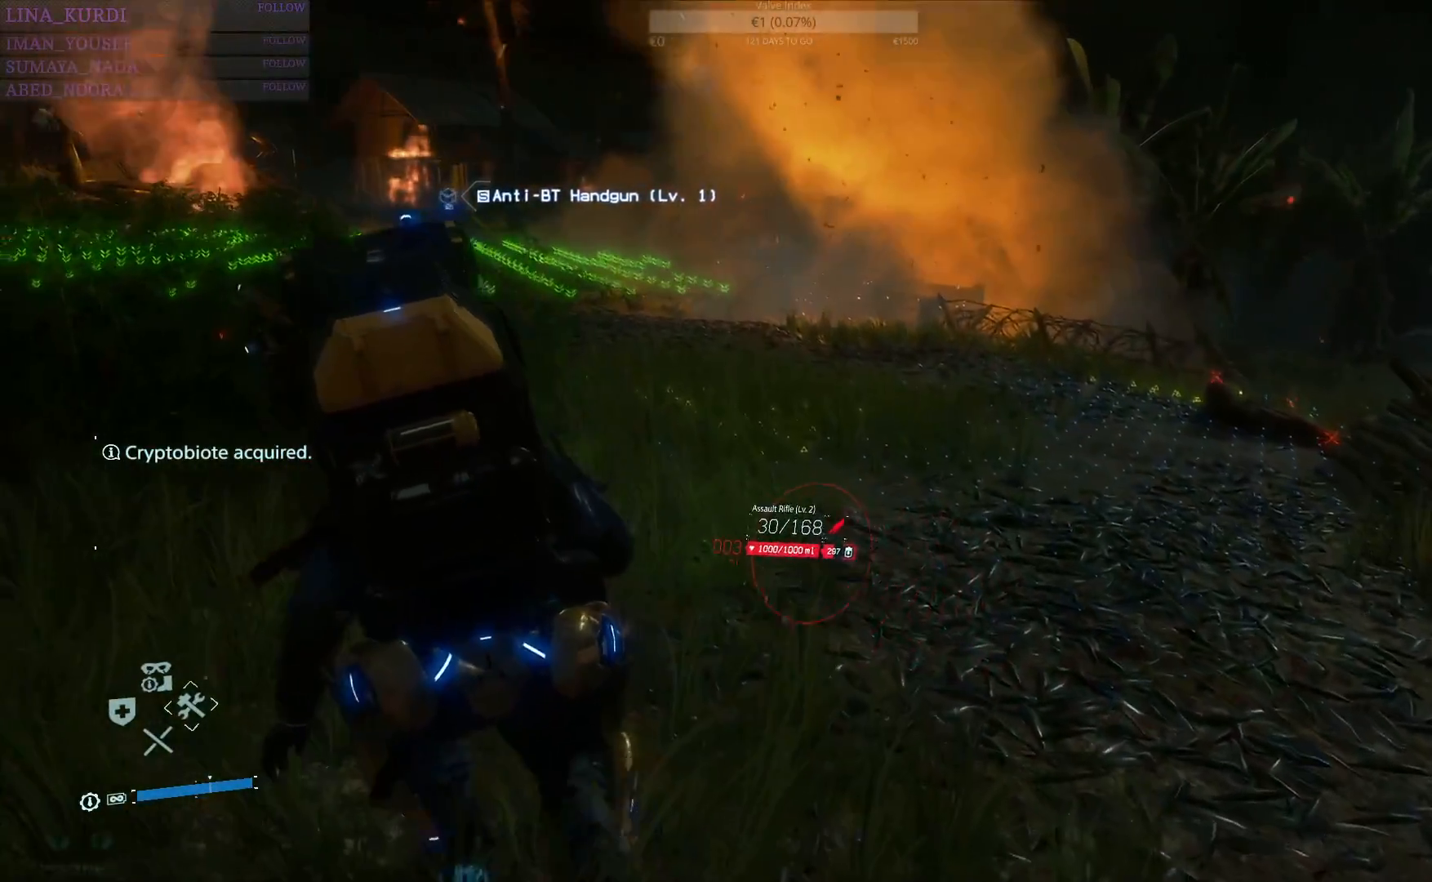
{"buttons": [], "left_stick": "up", "right_stick": "center", "events": [[184, "right_stick", "center"], [251, "CIRCLE", "down"], [334, "CIRCLE", "up"], [334, "left_stick", "up"]]}
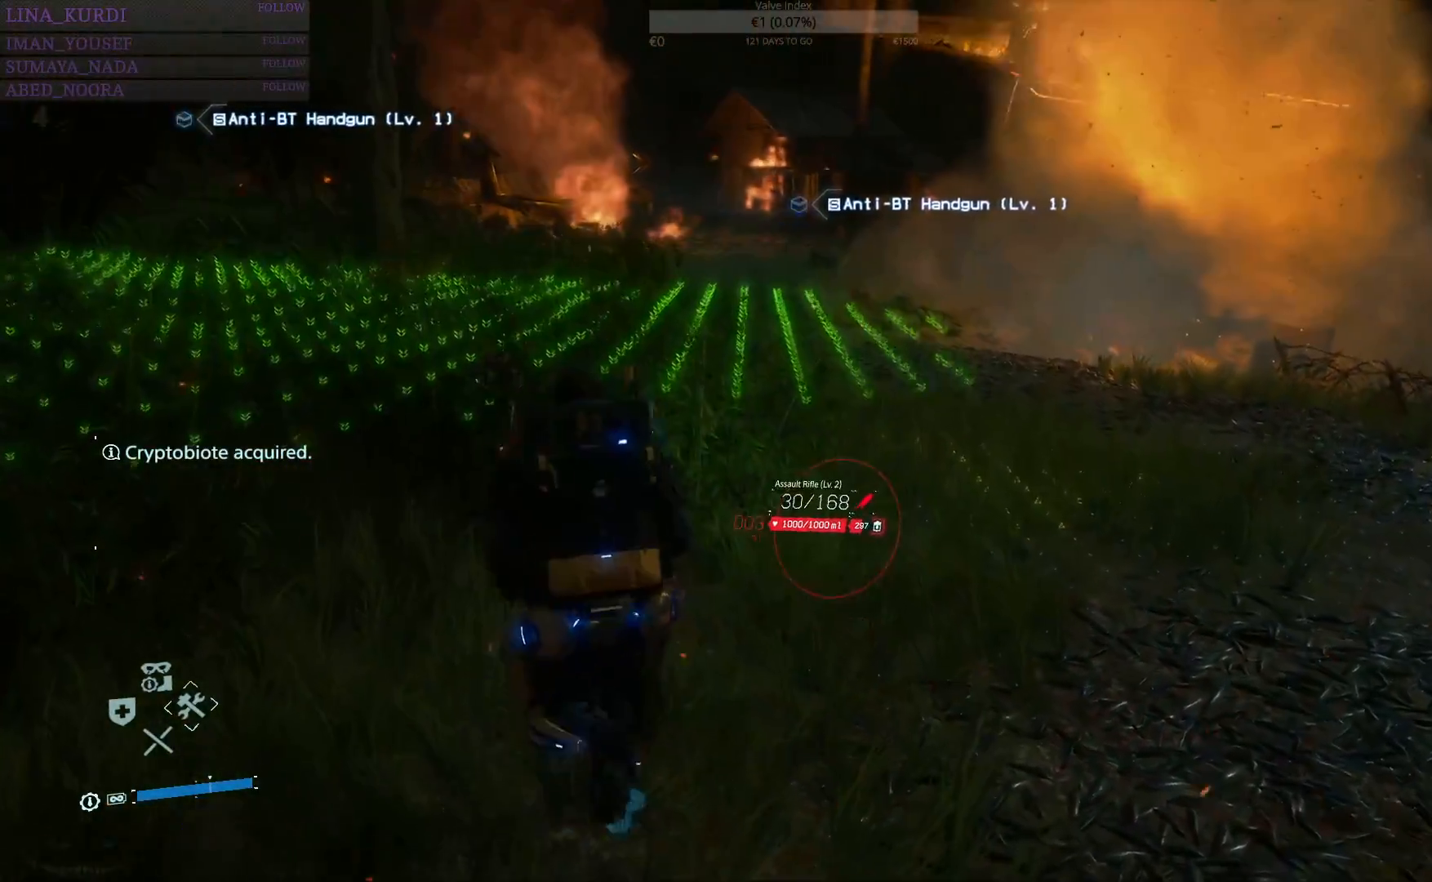
{"buttons": [], "left_stick": "up", "right_stick": "center", "events": [[67, "right_stick", "up"], [233, "right_stick", "center"]]}